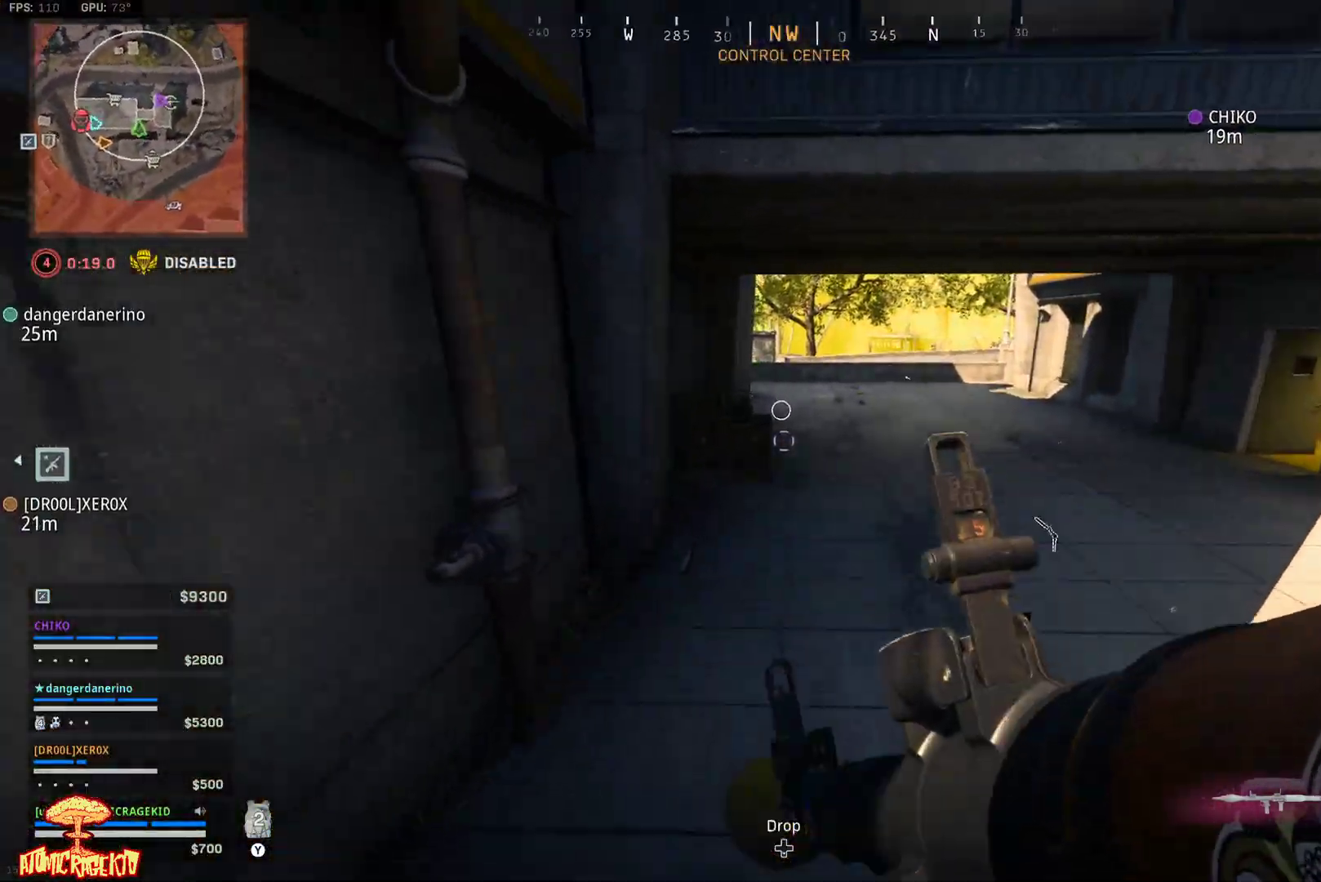
Gameplay with a controller (Xbox layout); each line is a JSON object with the inputs held at the frame after it. "events" lists button and stick changes between this image and that frame as [ms after this image, input, new state], when the widget could be followed in between.
{"buttons": [], "left_stick": "up", "right_stick": "center", "events": [[17, "right_stick", "center"], [350, "left_stick", "up"]]}
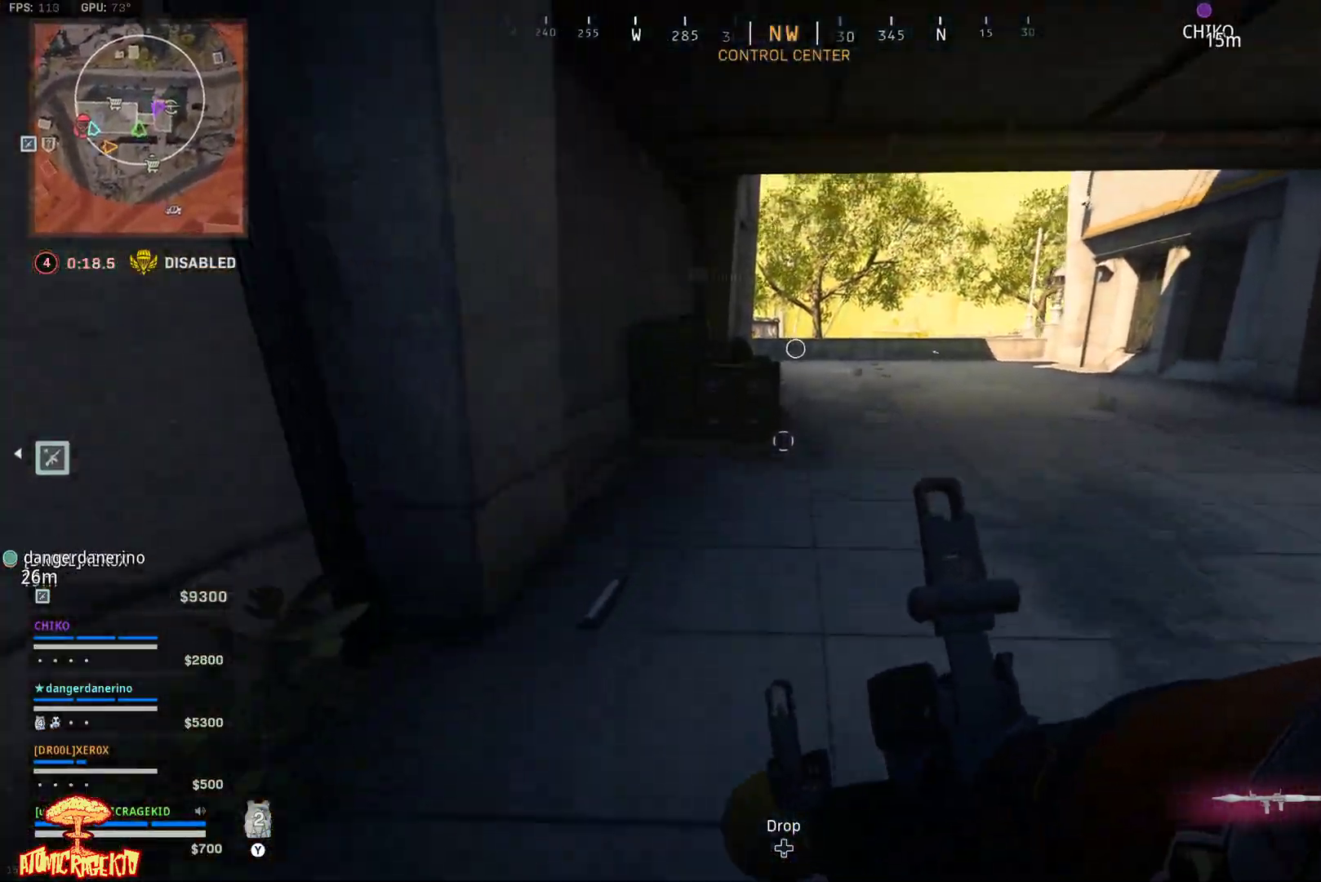
{"buttons": [], "left_stick": "up-right", "right_stick": "center", "events": [[333, "left_stick", "up-right"]]}
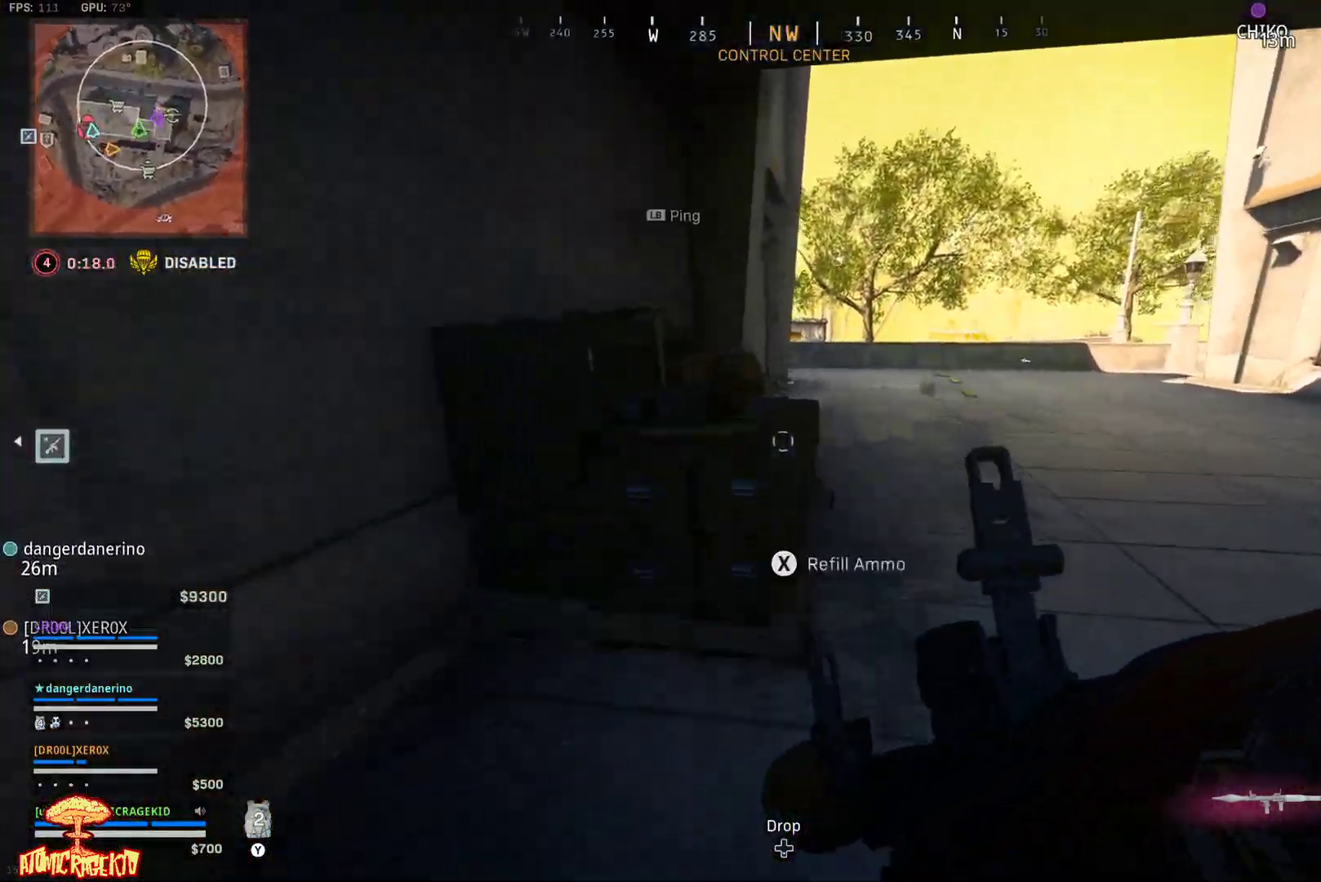
{"buttons": ["X"], "left_stick": "up", "right_stick": "right", "events": [[17, "X", "down"], [100, "right_stick", "right"], [283, "left_stick", "up"]]}
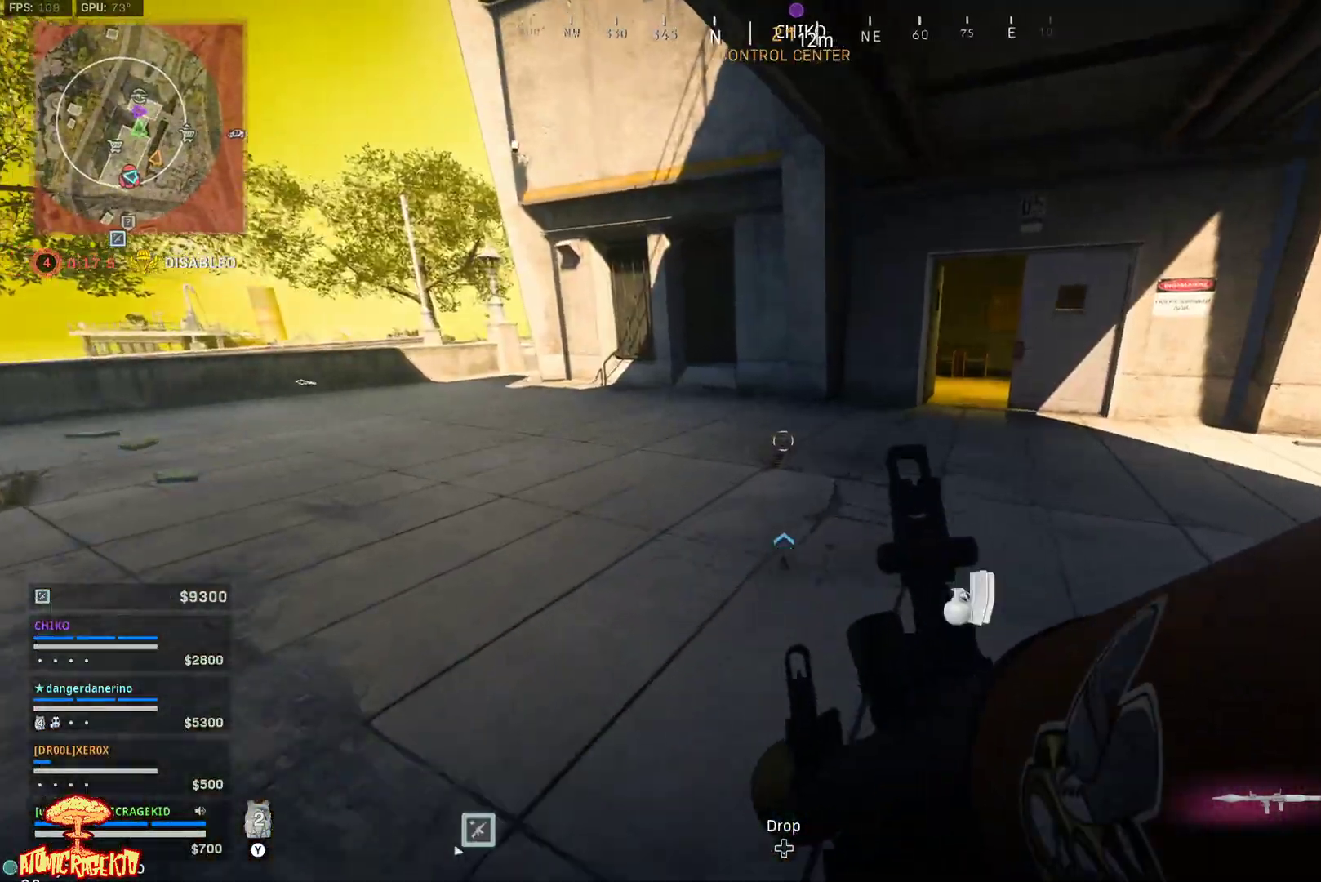
{"buttons": [], "left_stick": "up", "right_stick": "center", "events": [[33, "X", "up"], [217, "L3", "down"], [317, "L3", "up"], [383, "L3", "down"], [450, "right_stick", "center"], [483, "L3", "up"]]}
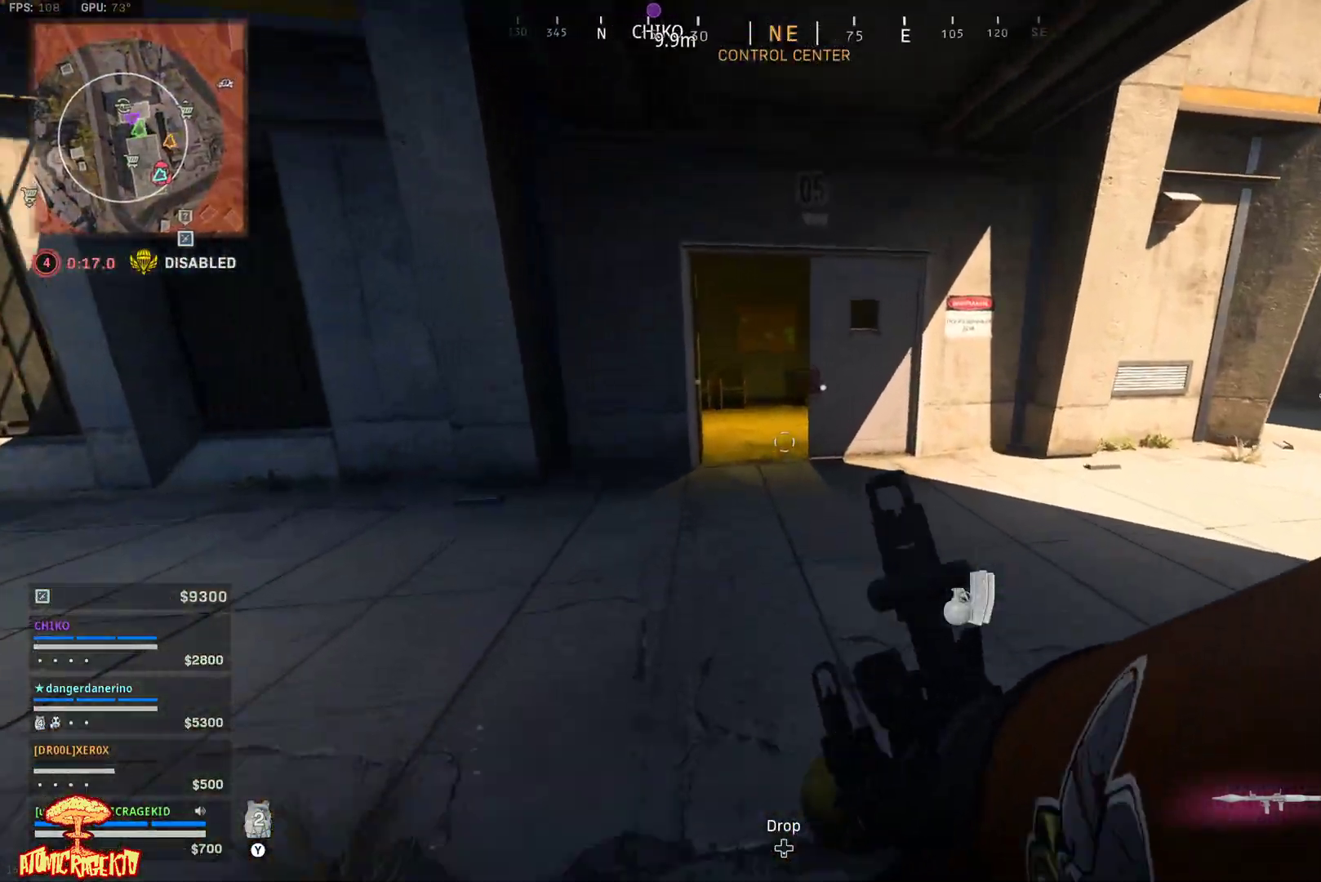
{"buttons": [], "left_stick": "up", "right_stick": "left", "events": [[400, "right_stick", "left"]]}
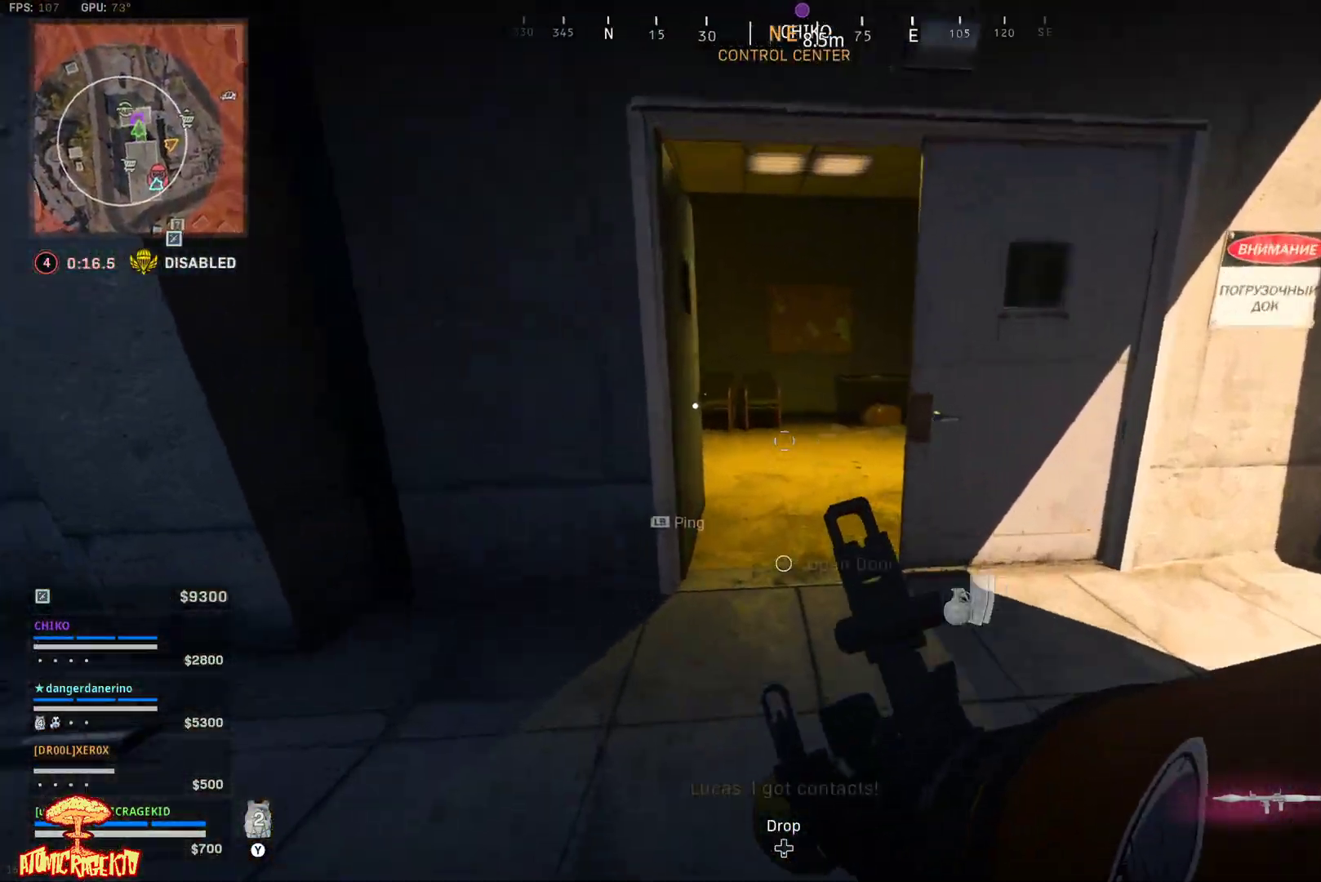
{"buttons": ["X"], "left_stick": "up", "right_stick": "right", "events": [[67, "right_stick", "center"], [200, "X", "down"], [300, "right_stick", "right"]]}
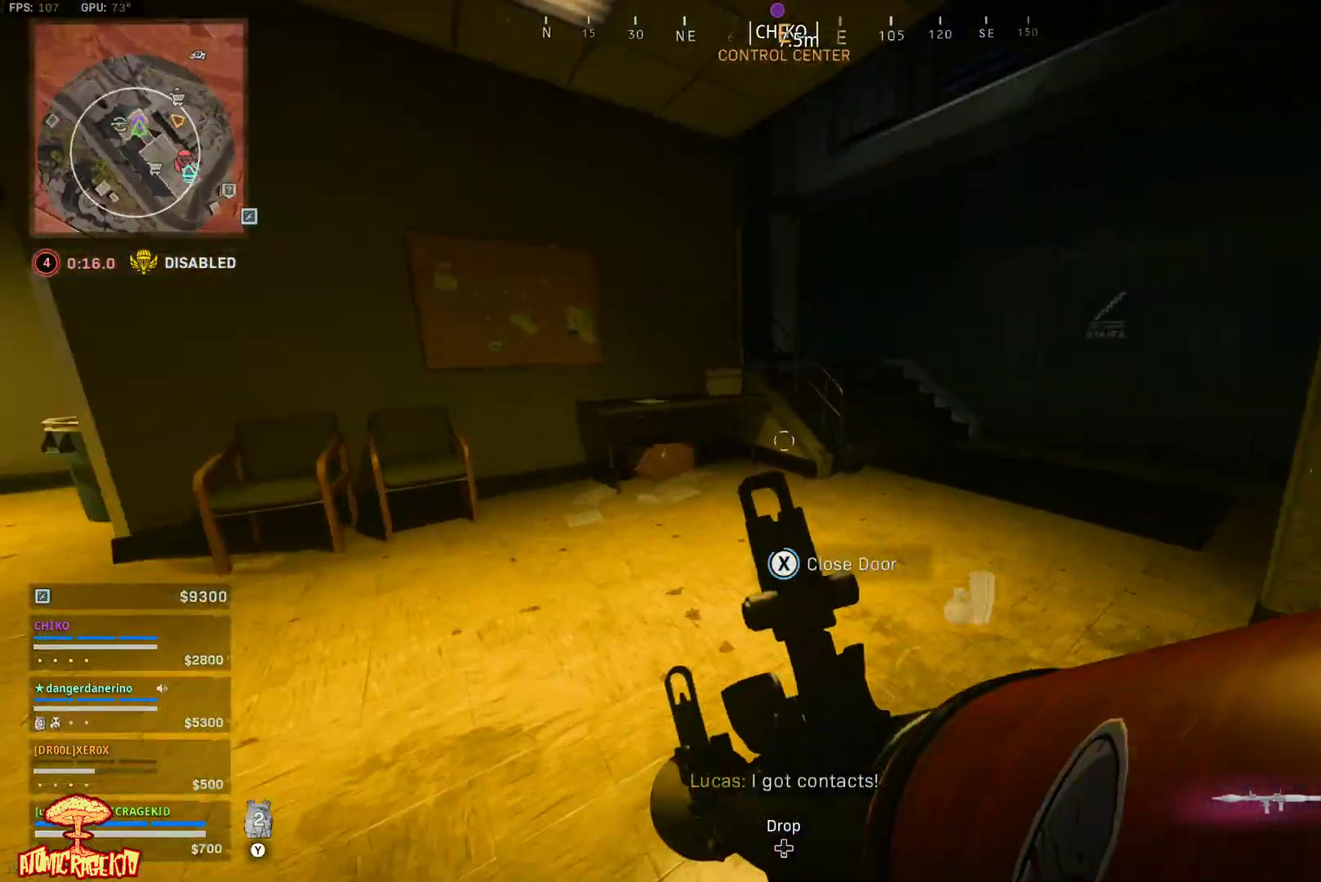
{"buttons": ["L3"], "left_stick": "up", "right_stick": "left", "events": [[67, "right_stick", "center"], [133, "X", "up"], [250, "L3", "down"], [250, "right_stick", "left"], [350, "L3", "up"], [417, "L3", "down"]]}
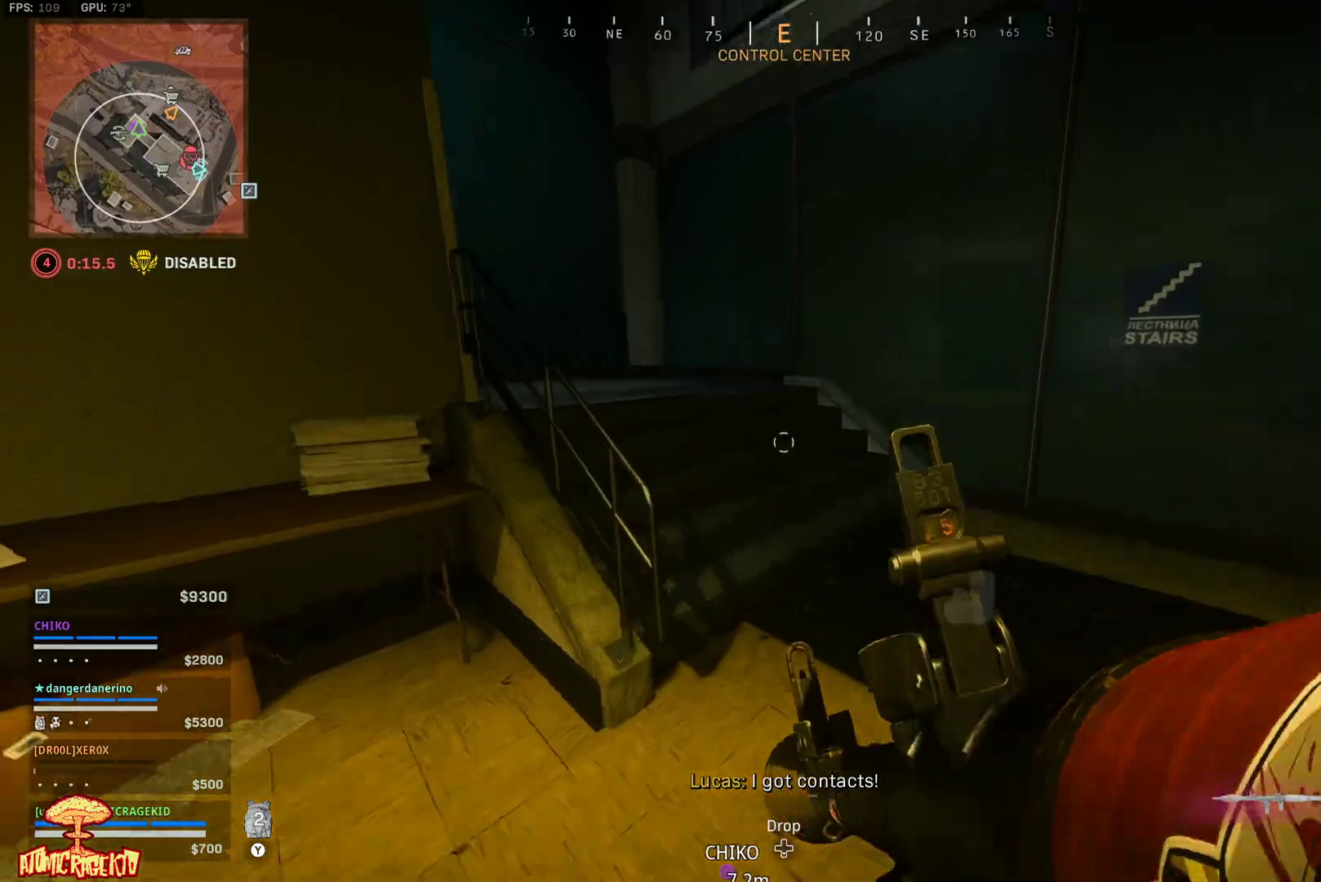
{"buttons": [], "left_stick": "up", "right_stick": "left", "events": [[17, "L3", "up"]]}
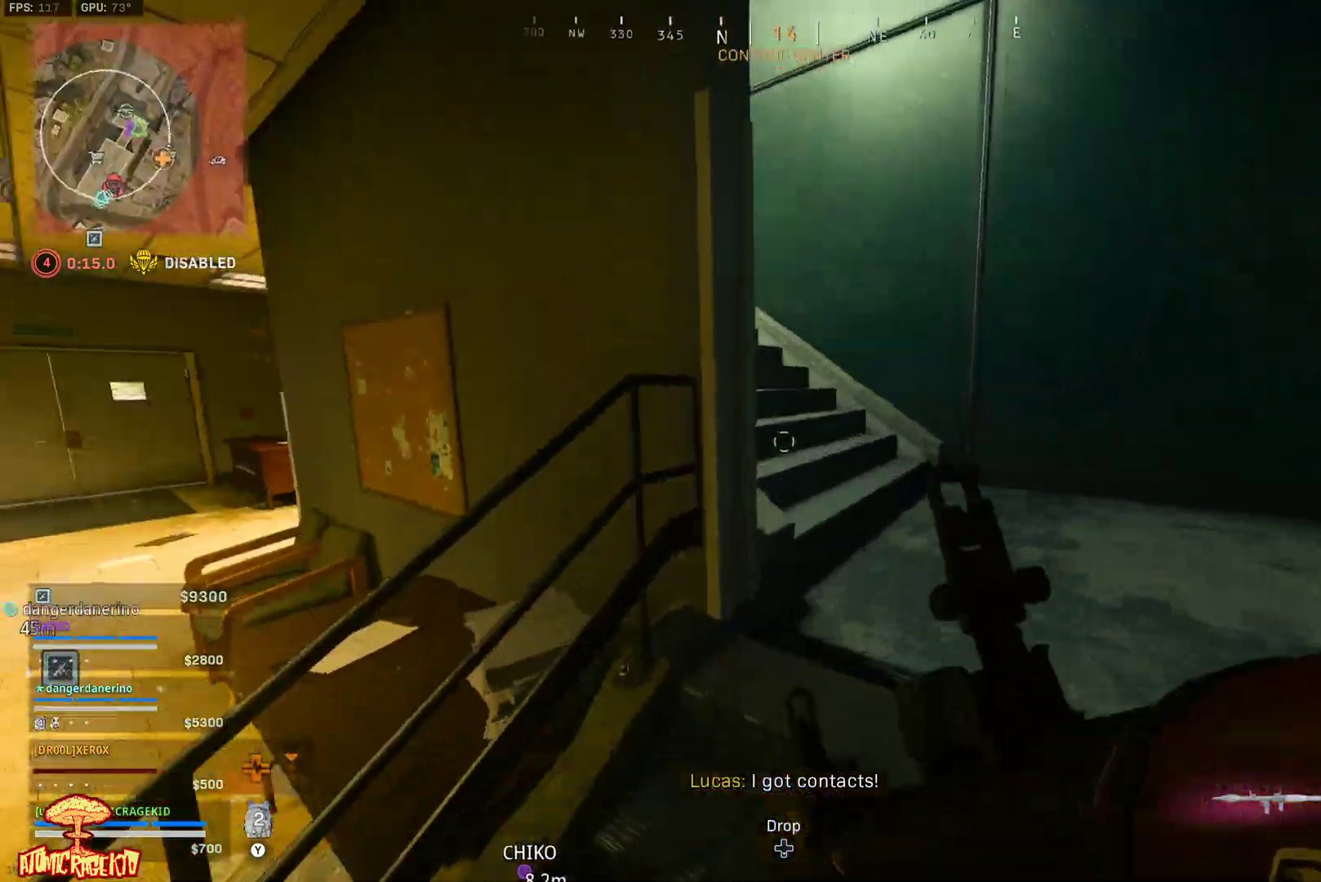
{"buttons": [], "left_stick": "up", "right_stick": "left", "events": [[133, "left_stick", "up-right"], [233, "left_stick", "up"]]}
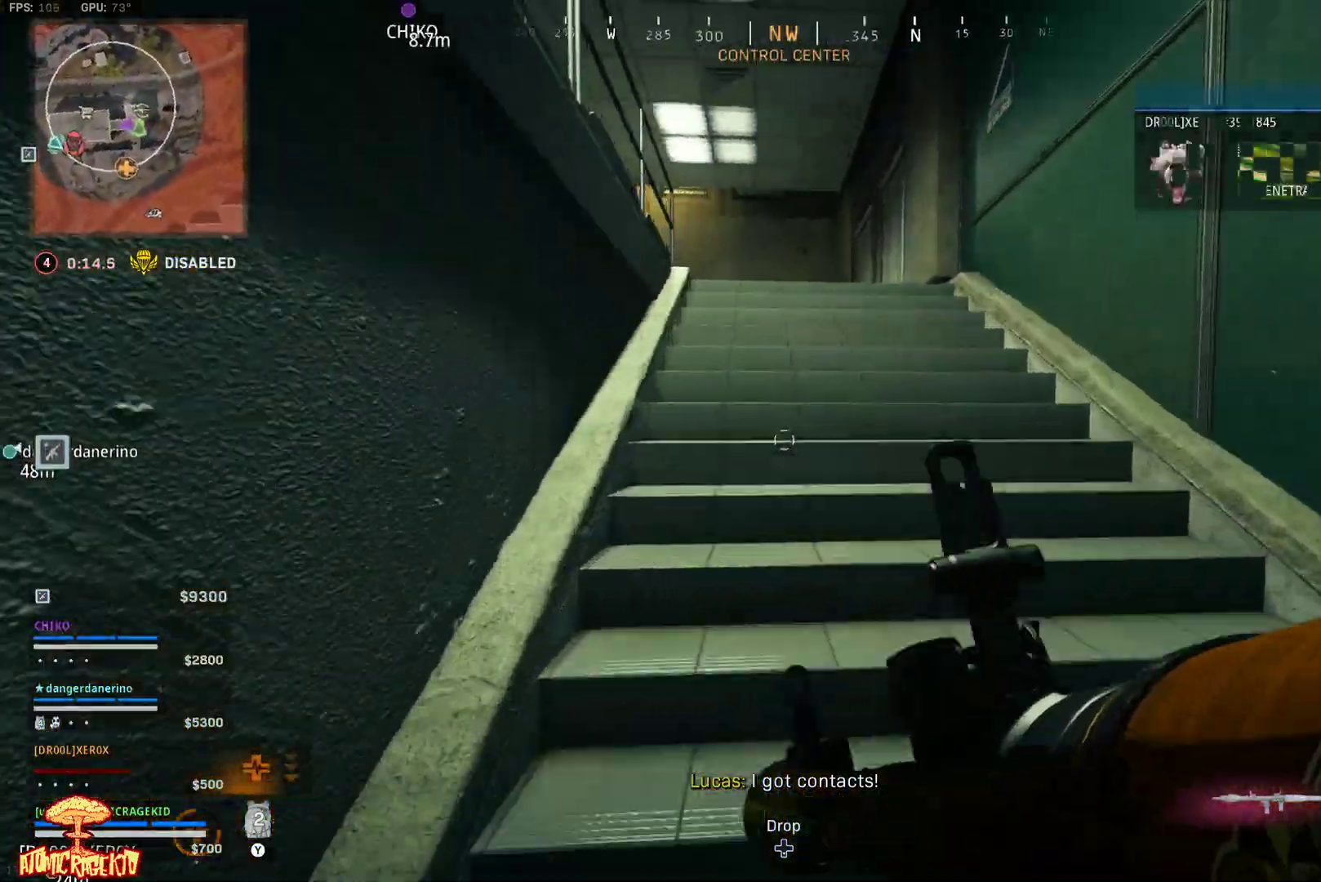
{"buttons": [], "left_stick": "up", "right_stick": "down-left", "events": [[433, "right_stick", "down-left"]]}
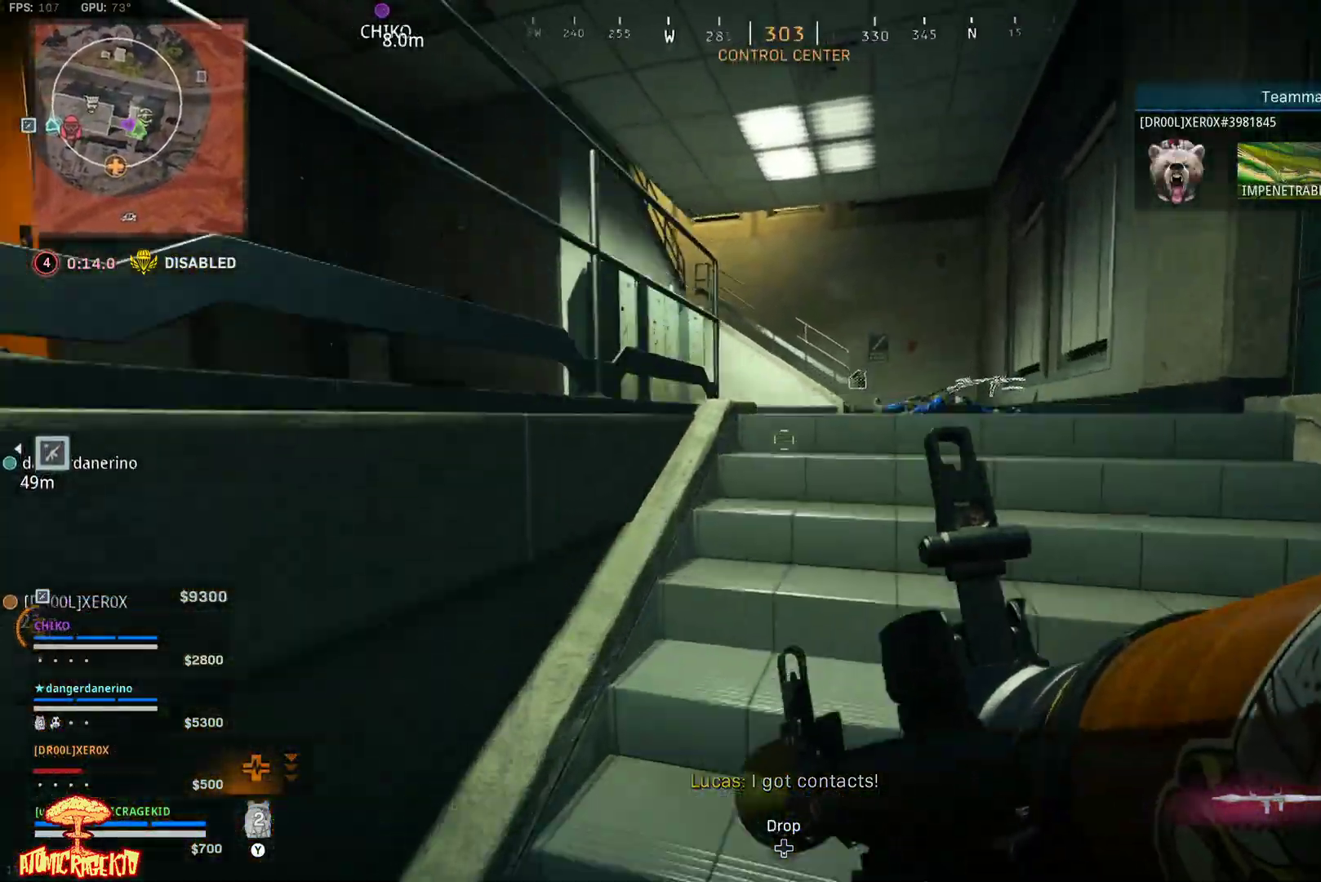
{"buttons": [], "left_stick": "up", "right_stick": "center", "events": [[183, "right_stick", "down"], [283, "right_stick", "down-right"], [417, "right_stick", "center"]]}
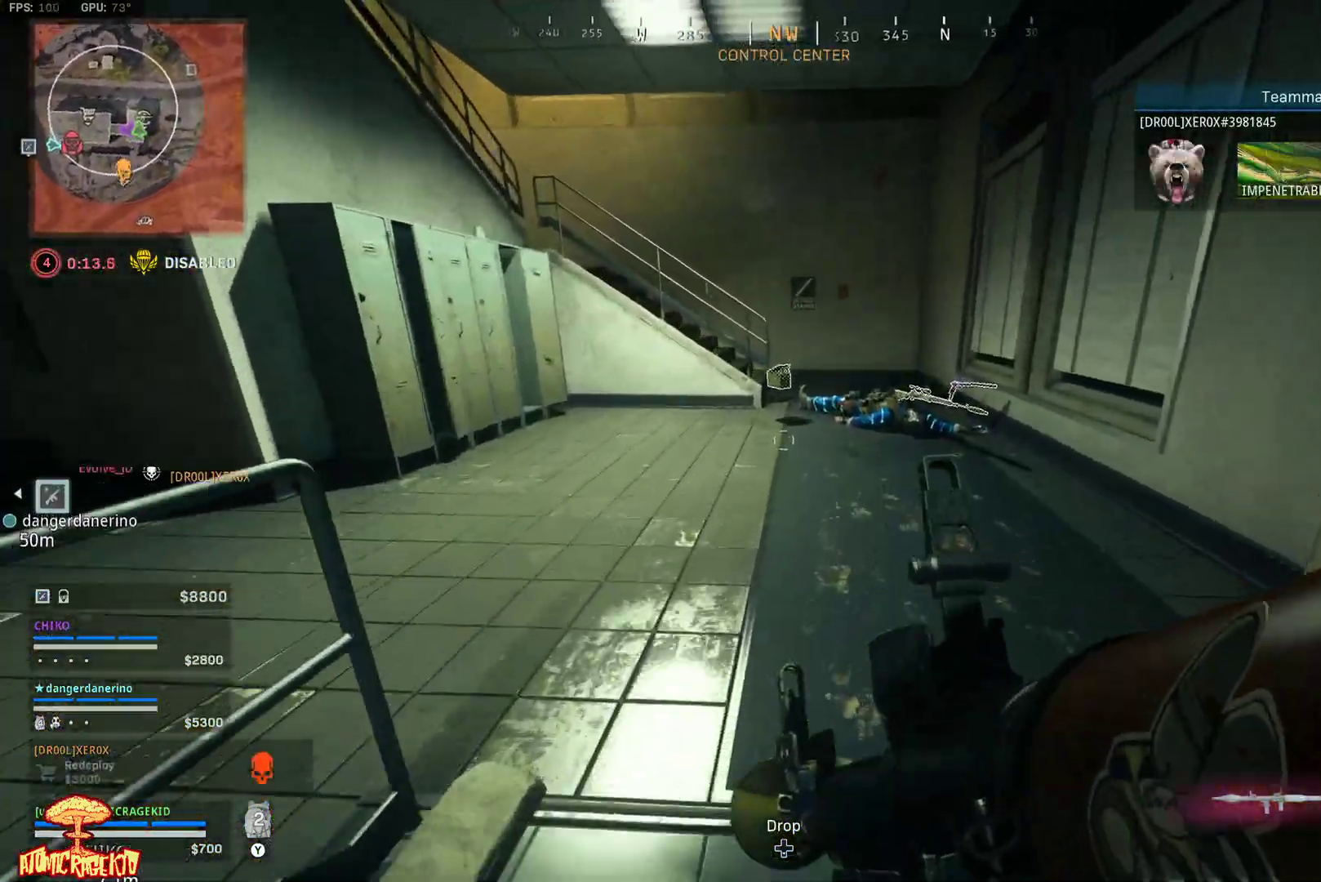
{"buttons": [], "left_stick": "up", "right_stick": "center", "events": []}
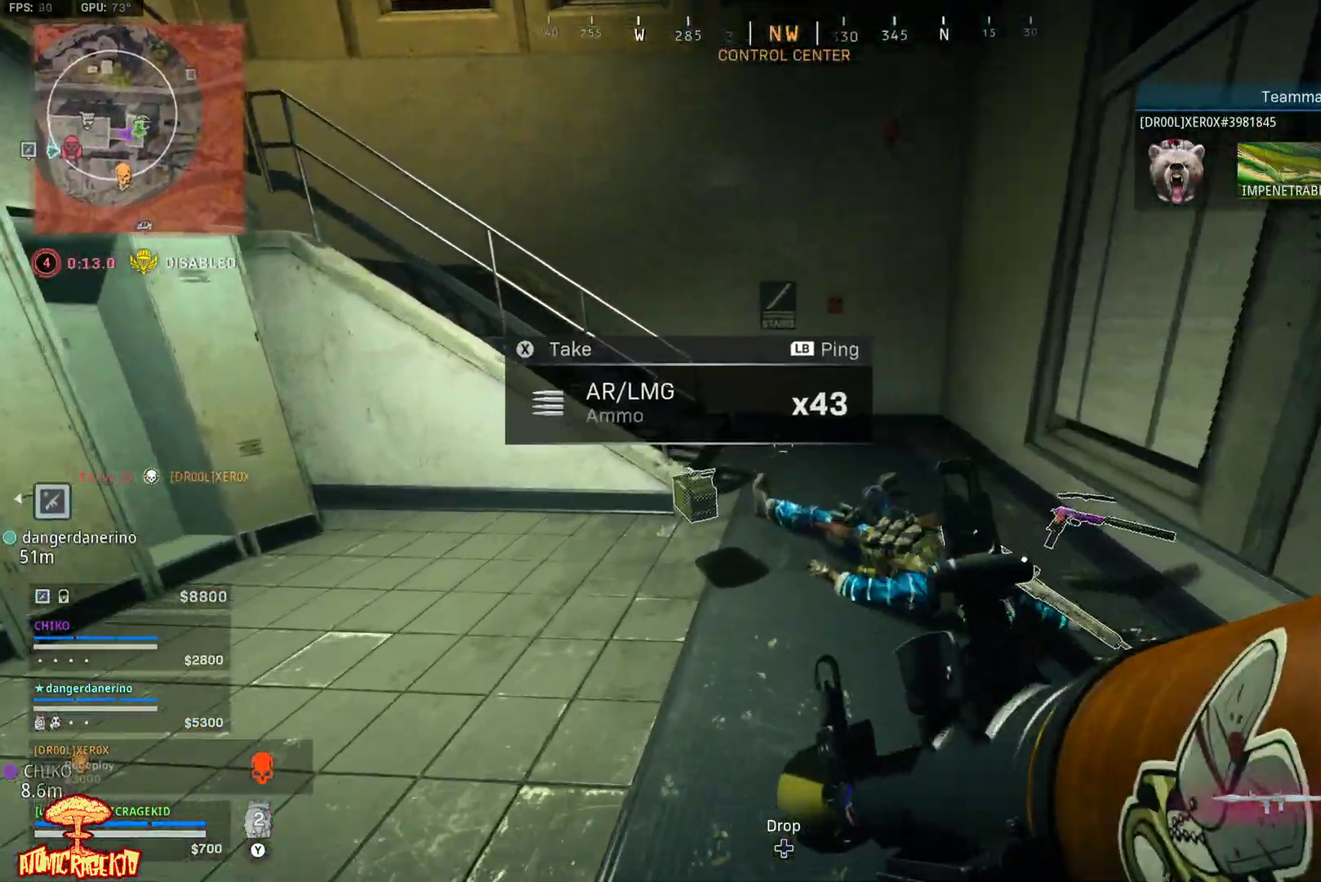
{"buttons": [], "left_stick": "up", "right_stick": "left", "events": [[283, "right_stick", "left"]]}
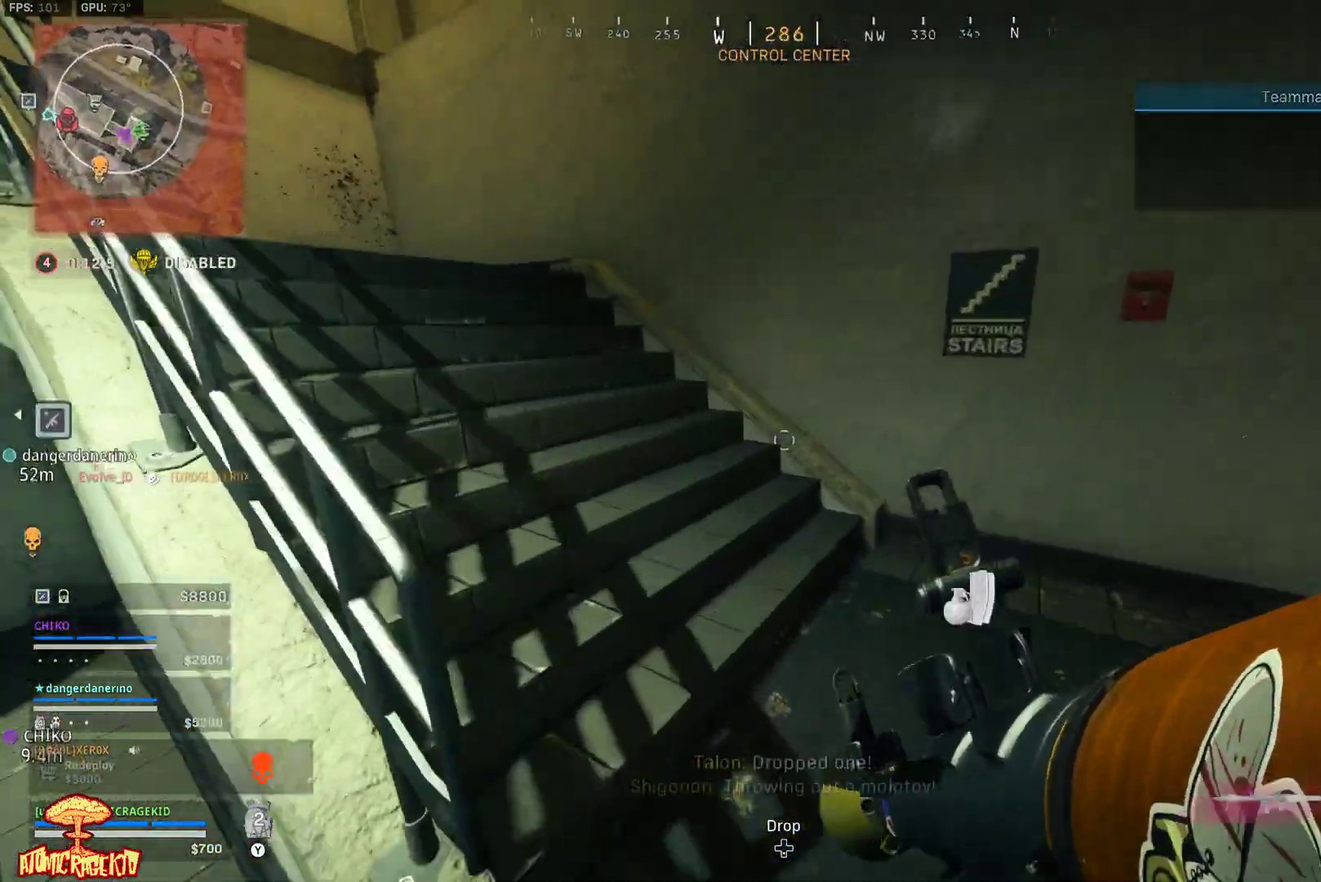
{"buttons": [], "left_stick": "up-right", "right_stick": "center", "events": [[133, "right_stick", "up-left"], [367, "right_stick", "center"], [400, "left_stick", "up-right"]]}
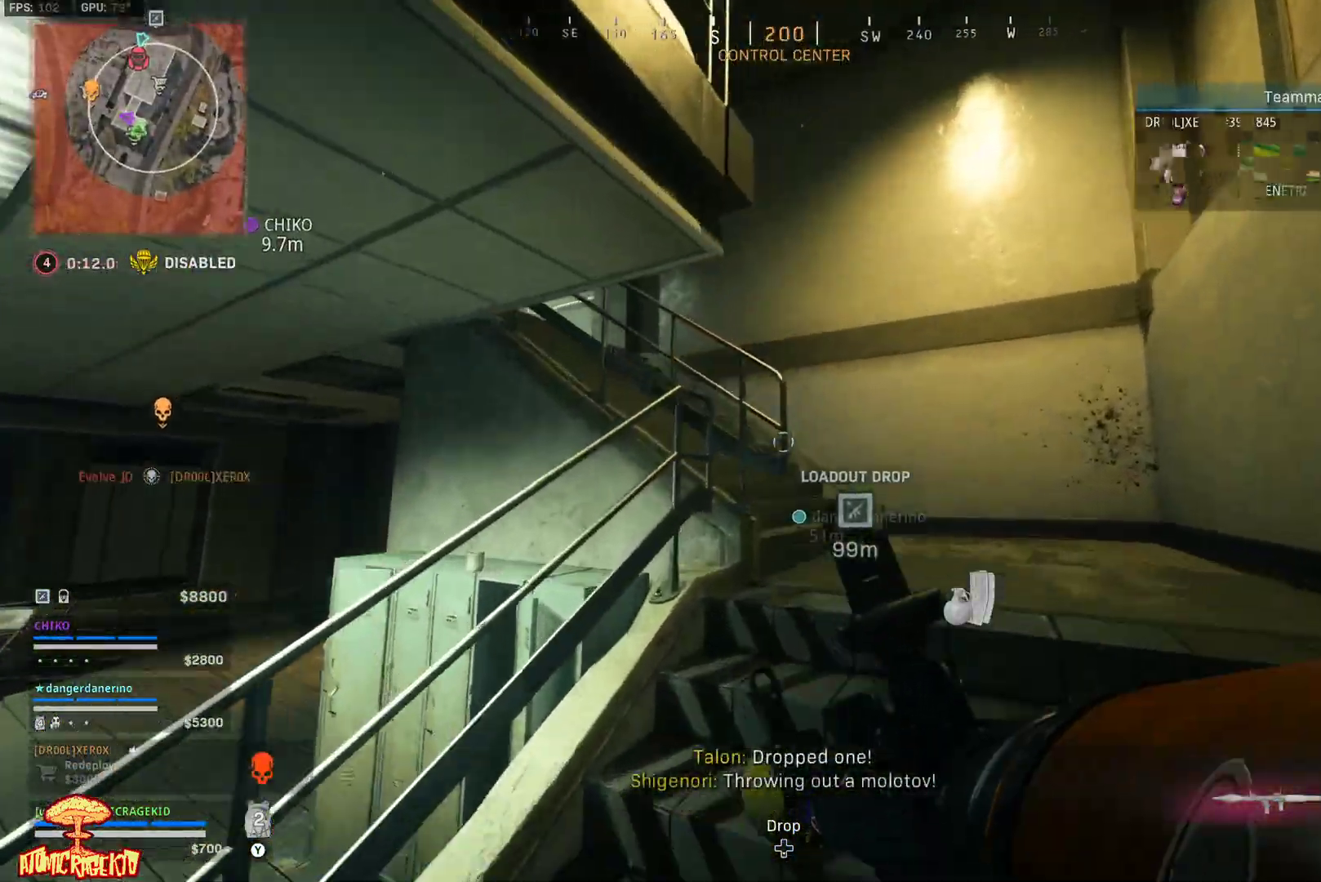
{"buttons": [], "left_stick": "up", "right_stick": "down-left", "events": [[67, "right_stick", "left"], [500, "left_stick", "up"], [500, "right_stick", "down-left"]]}
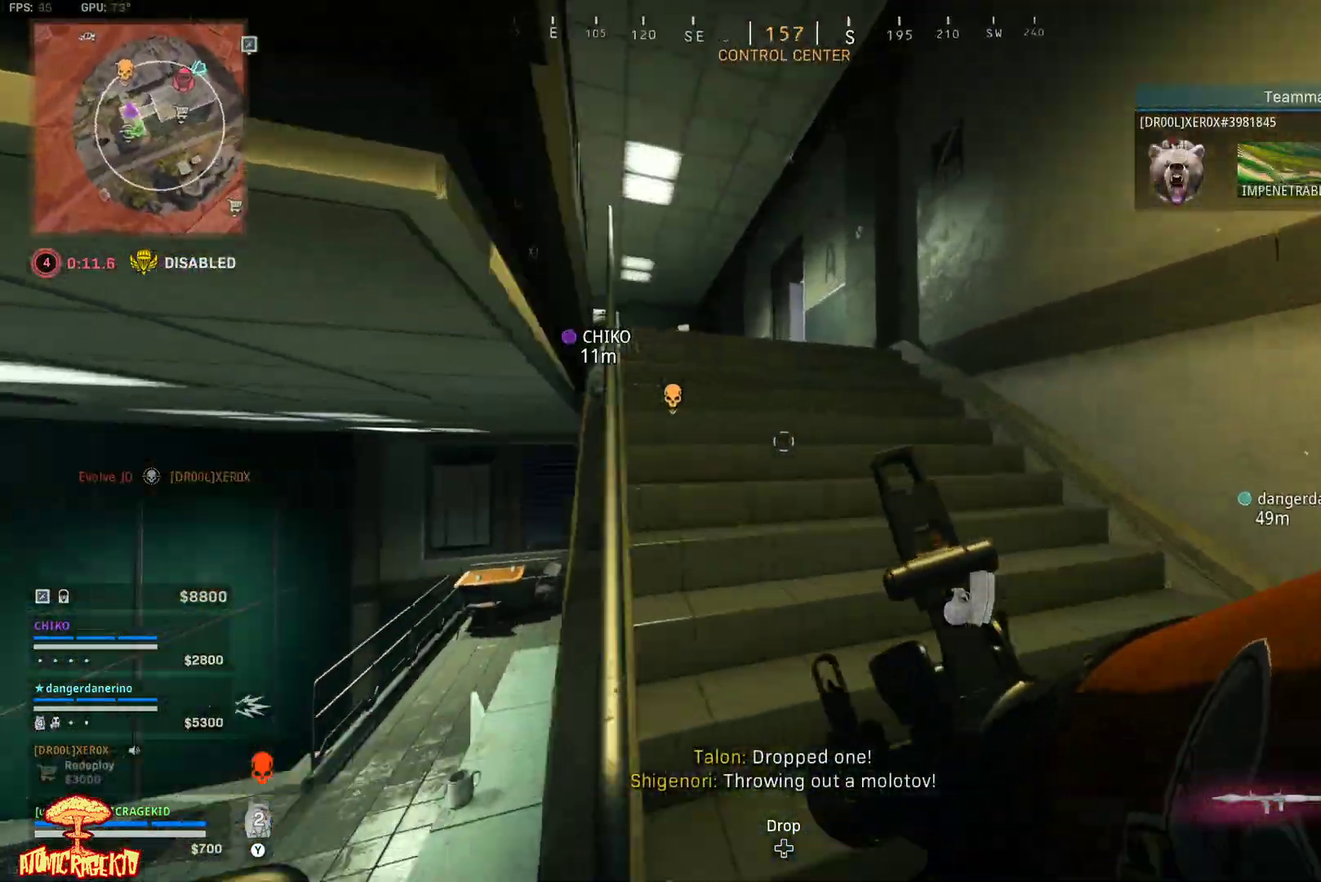
{"buttons": [], "left_stick": "up", "right_stick": "down", "events": [[283, "right_stick", "down"]]}
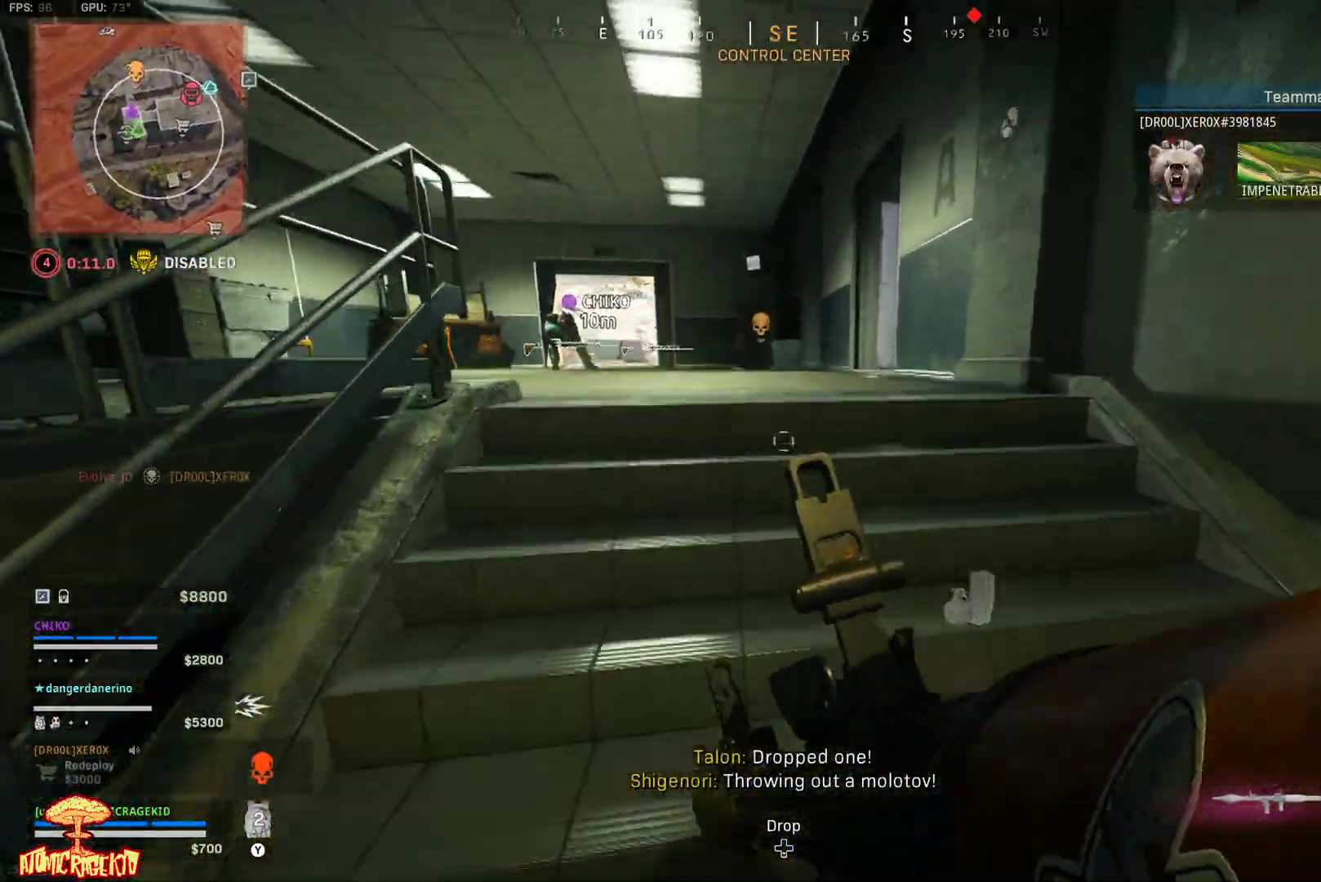
{"buttons": [], "left_stick": "up", "right_stick": "center", "events": [[133, "right_stick", "center"]]}
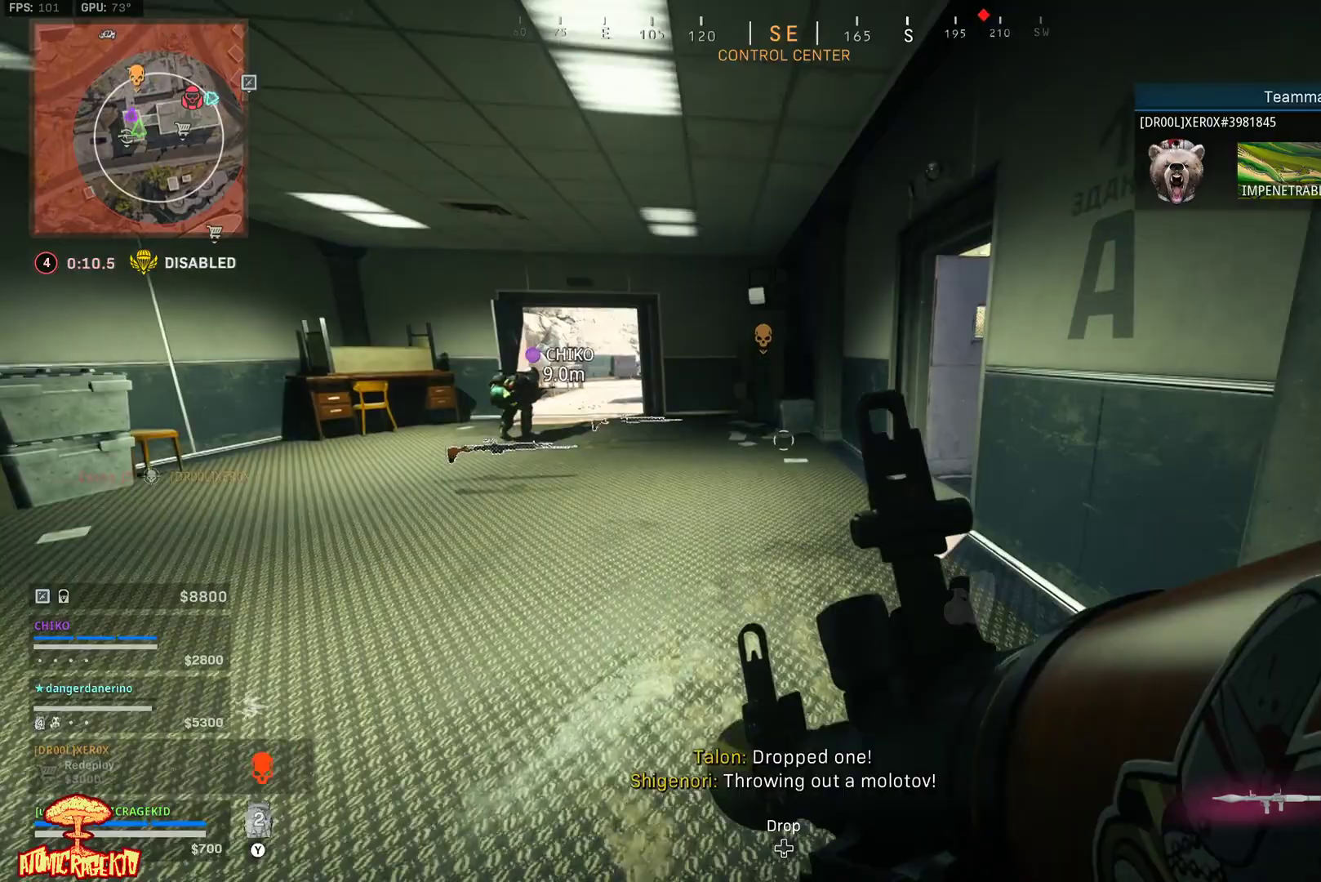
{"buttons": [], "left_stick": "up-left", "right_stick": "right", "events": [[67, "right_stick", "right"], [117, "left_stick", "up-left"], [267, "right_stick", "up-right"], [300, "left_stick", "left"], [367, "right_stick", "right"], [500, "left_stick", "up-left"]]}
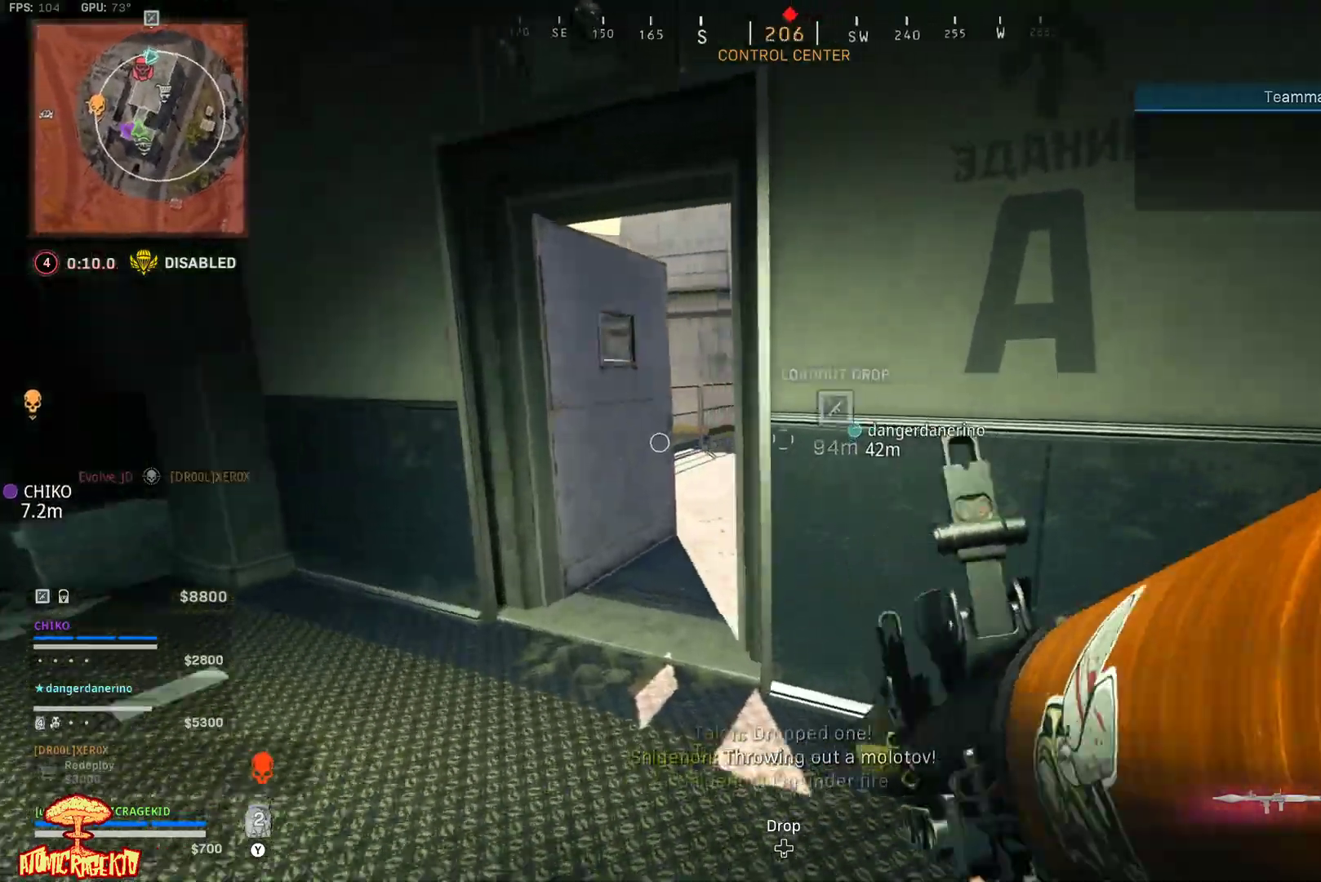
{"buttons": [], "left_stick": "up", "right_stick": "right", "events": [[267, "left_stick", "up"], [367, "L3", "down"], [483, "L3", "up"]]}
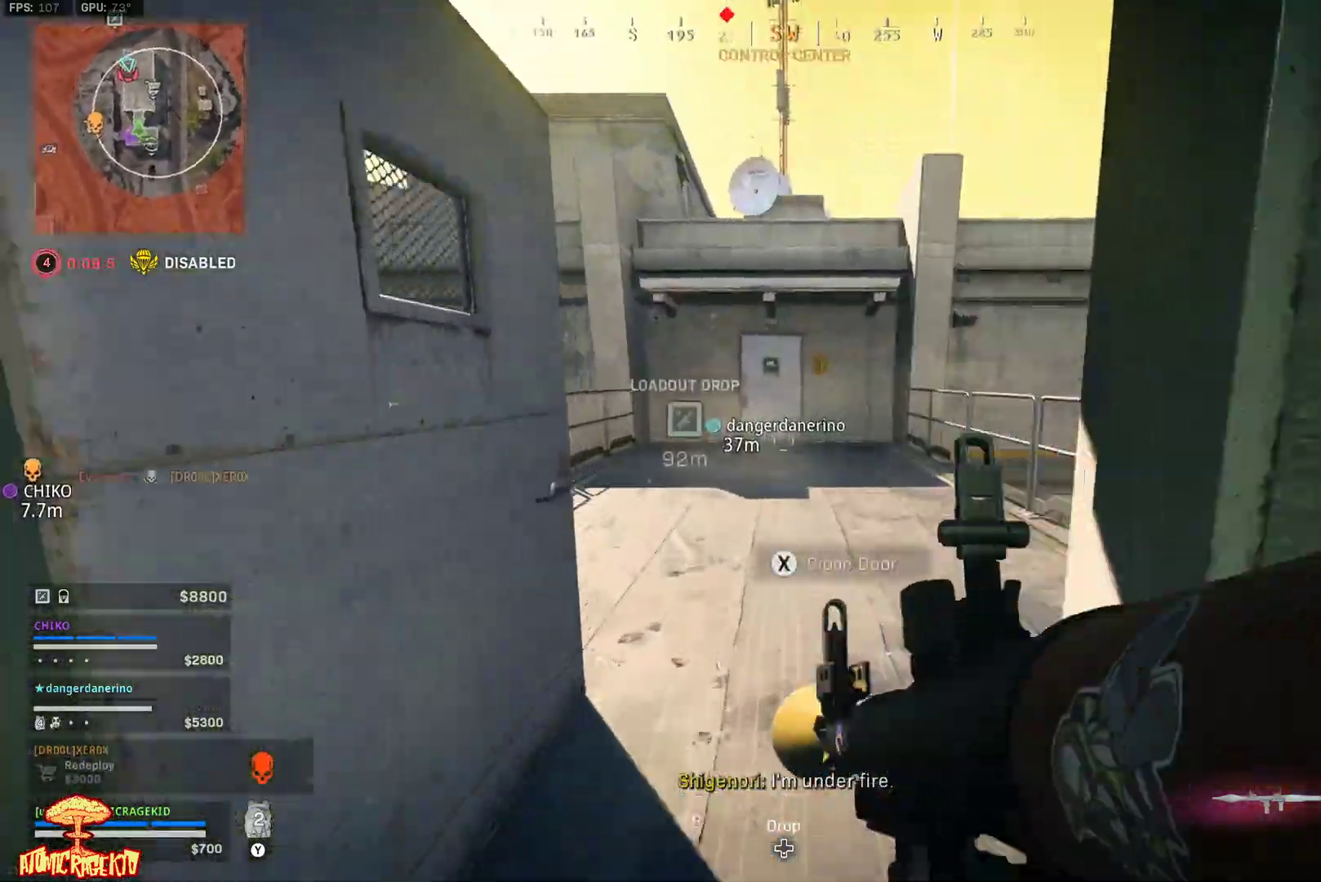
{"buttons": [], "left_stick": "up", "right_stick": "down-right", "events": [[50, "L3", "down"], [150, "L3", "up"], [250, "L3", "down"], [317, "right_stick", "down-right"], [350, "L3", "up"]]}
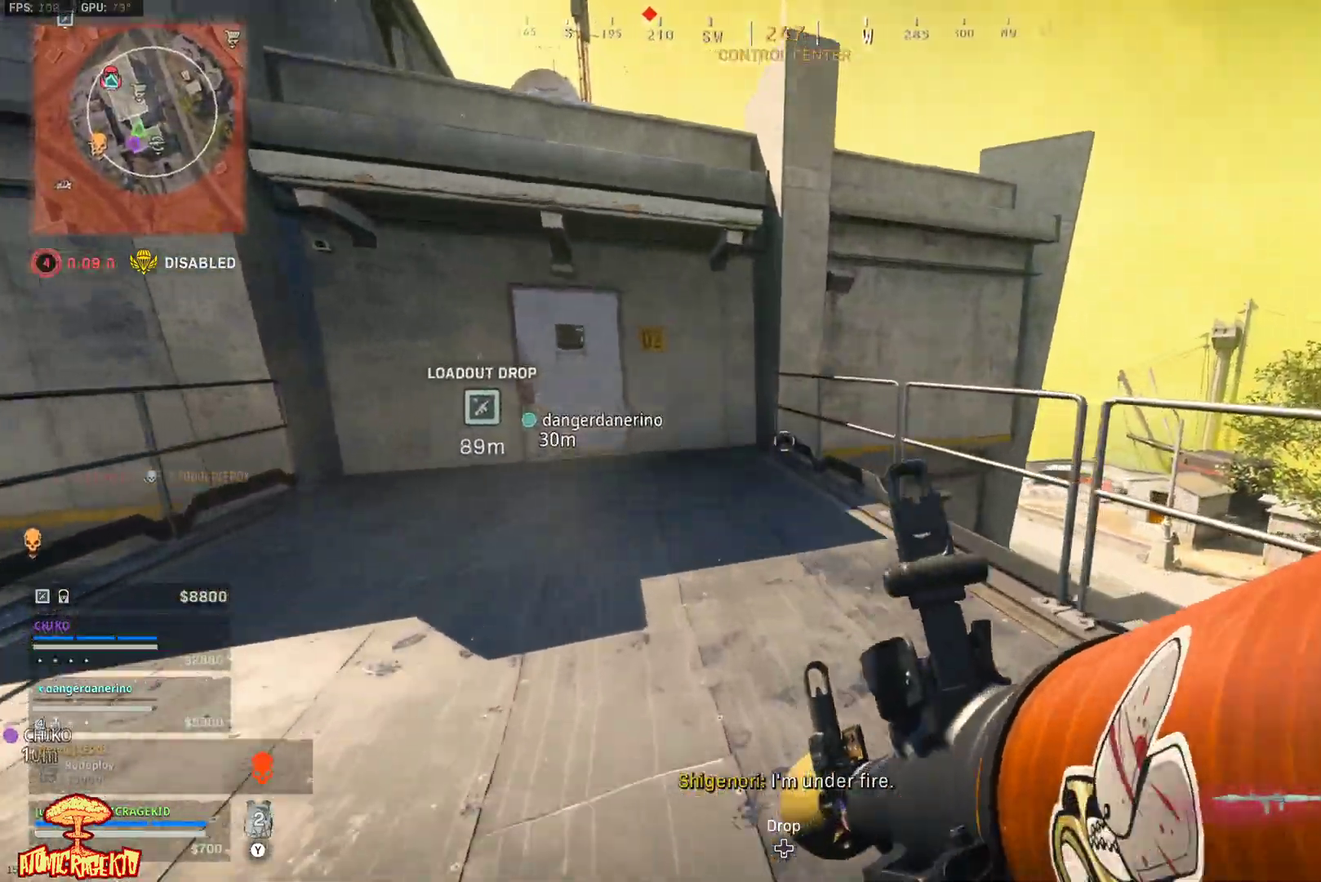
{"buttons": ["A"], "left_stick": "up-right", "right_stick": "down", "events": [[217, "right_stick", "down"], [283, "A", "down"], [367, "A", "up"], [433, "A", "down"], [467, "left_stick", "up-right"]]}
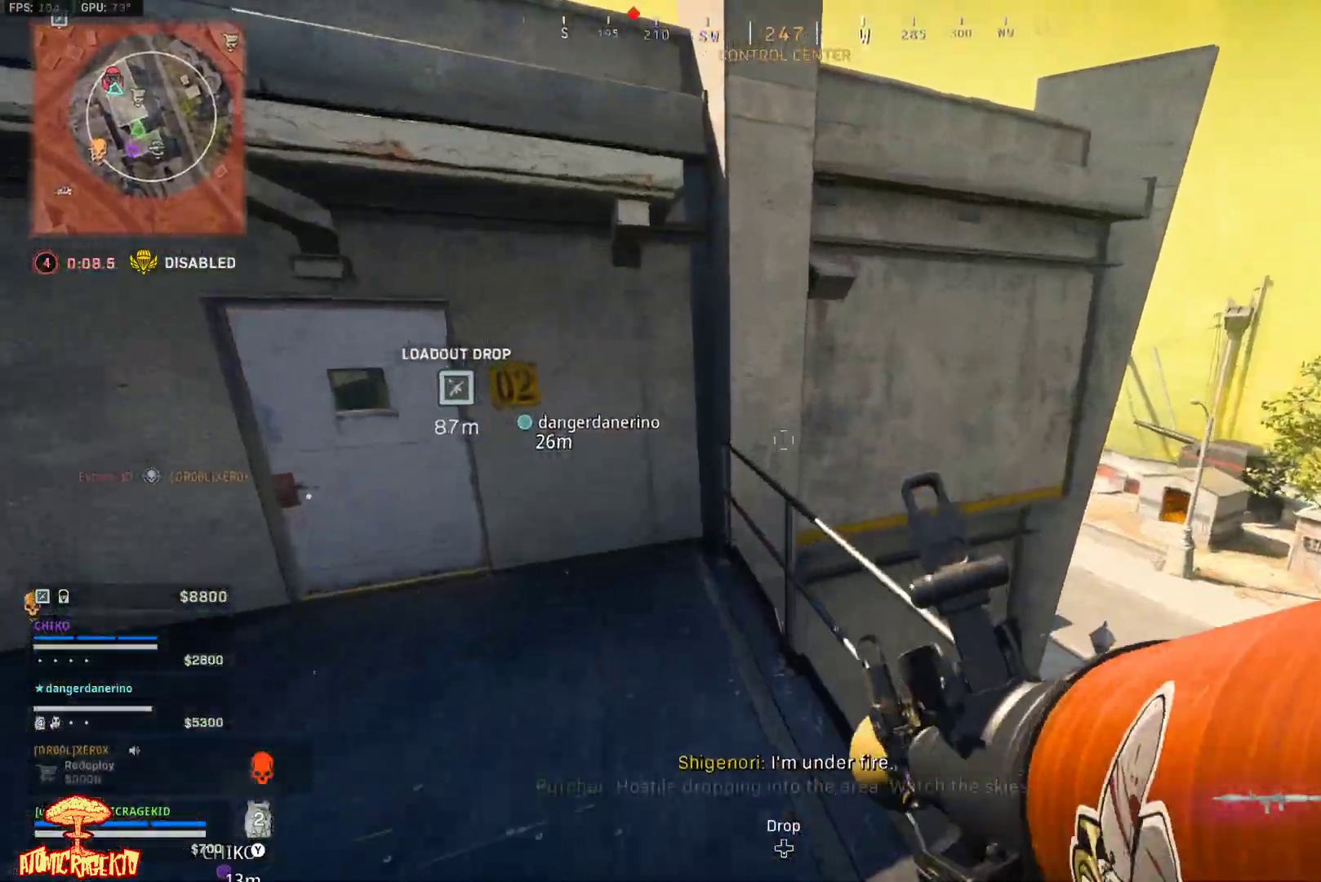
{"buttons": [], "left_stick": "center", "right_stick": "up-left", "events": [[33, "A", "up"], [100, "A", "down"], [200, "A", "up"], [233, "A", "down"], [333, "A", "up"], [400, "right_stick", "center"], [467, "left_stick", "center"], [500, "right_stick", "up-left"]]}
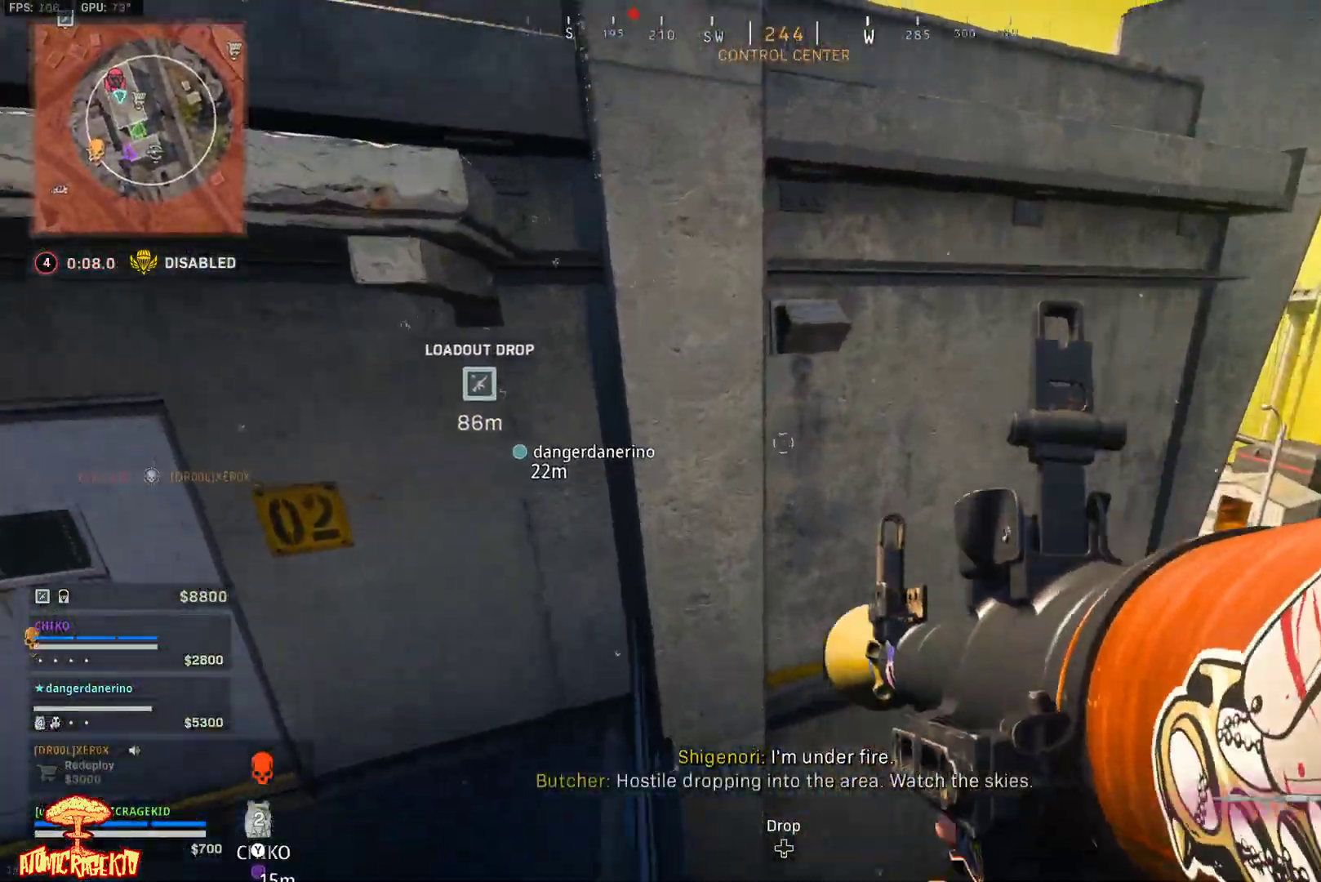
{"buttons": ["A"], "left_stick": "up", "right_stick": "center", "events": [[33, "left_stick", "left"], [217, "L3", "down"], [217, "left_stick", "up"], [317, "A", "down"], [333, "L3", "up"], [383, "A", "up"], [383, "right_stick", "center"], [483, "A", "down"]]}
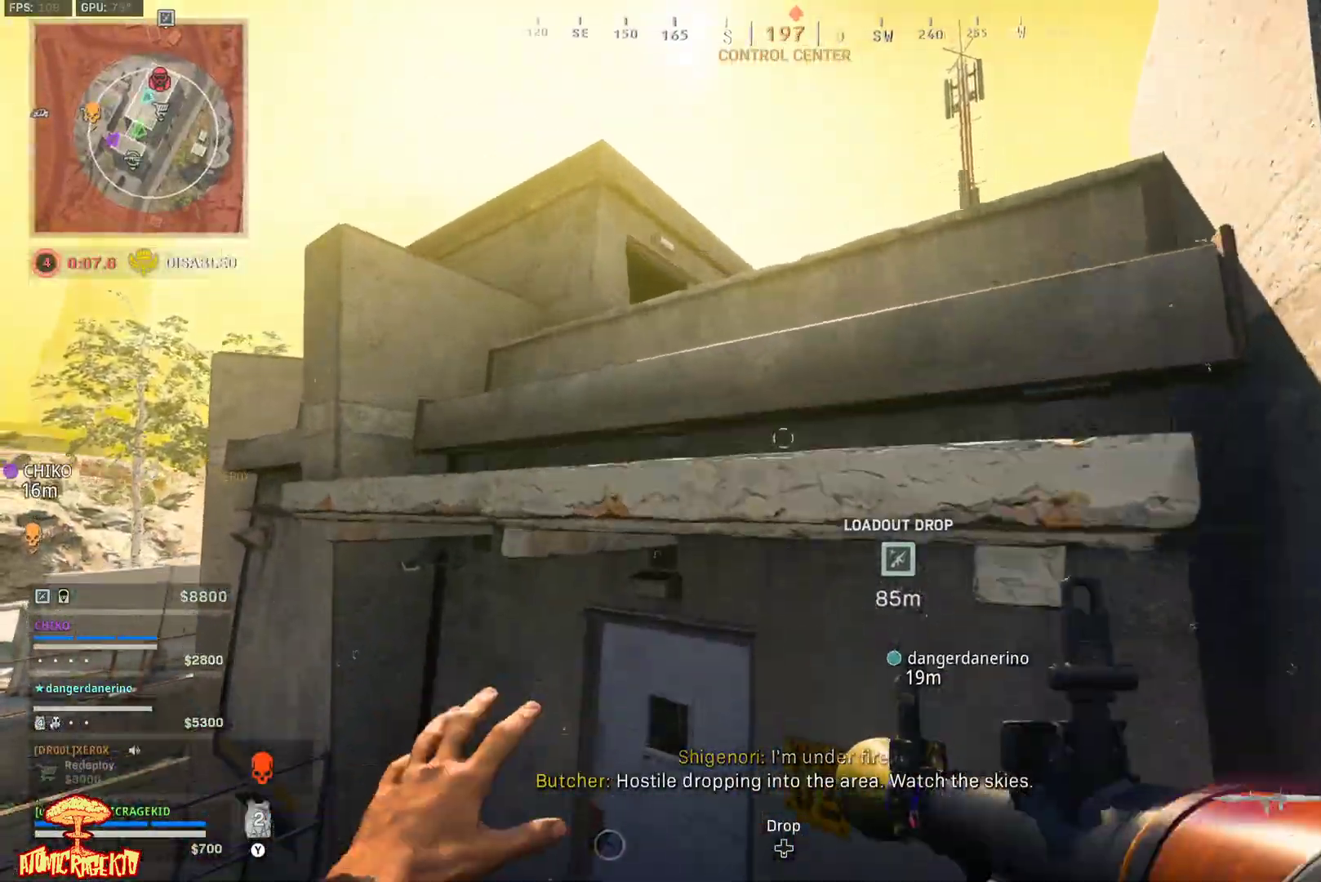
{"buttons": [], "left_stick": "up-left", "right_stick": "down-right", "events": [[67, "A", "up"], [117, "right_stick", "down-right"], [150, "A", "down"], [217, "A", "up"], [217, "left_stick", "up-left"]]}
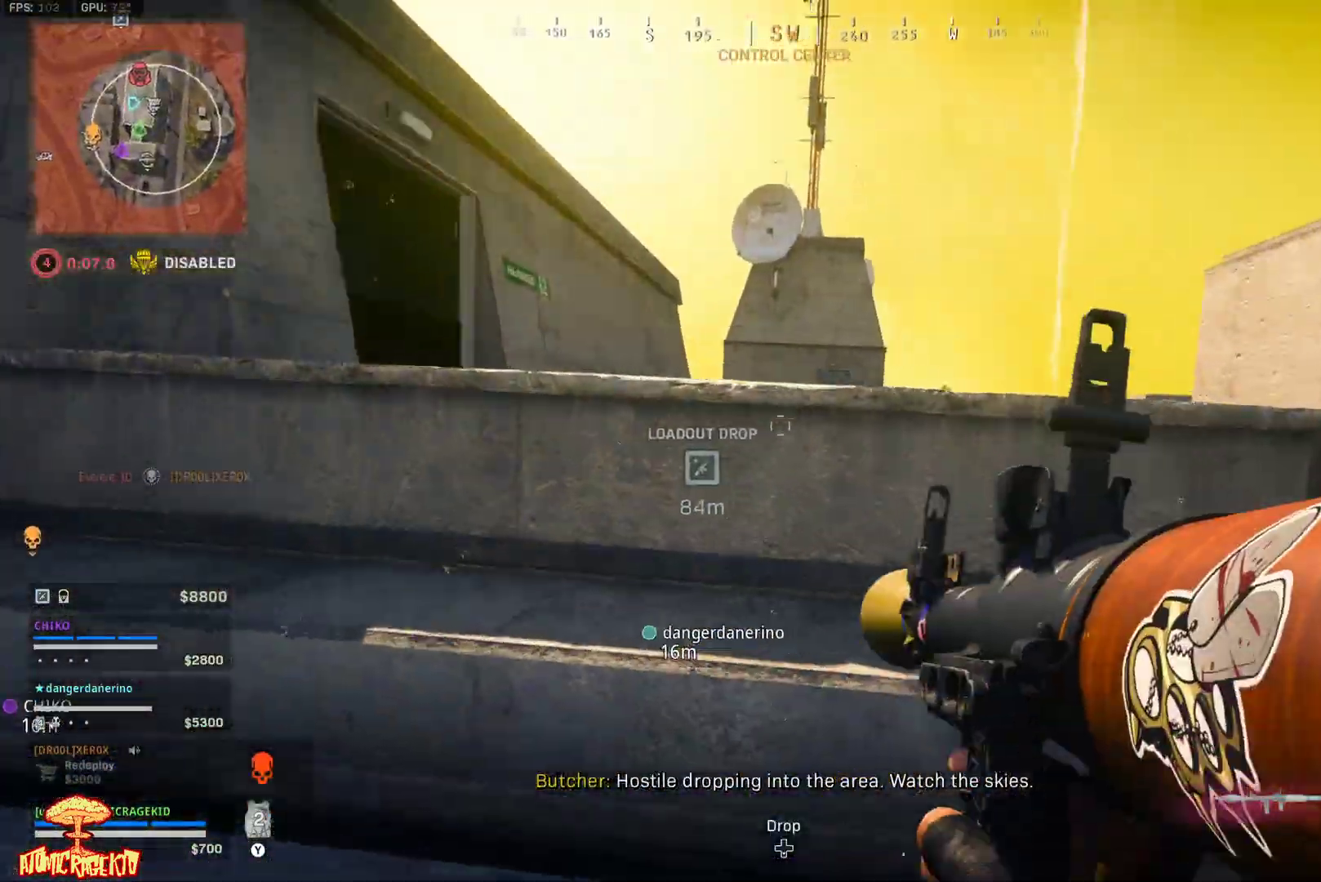
{"buttons": [], "left_stick": "up-left", "right_stick": "center", "events": [[33, "A", "down"], [100, "A", "up"], [200, "A", "down"], [233, "right_stick", "center"], [267, "A", "up"]]}
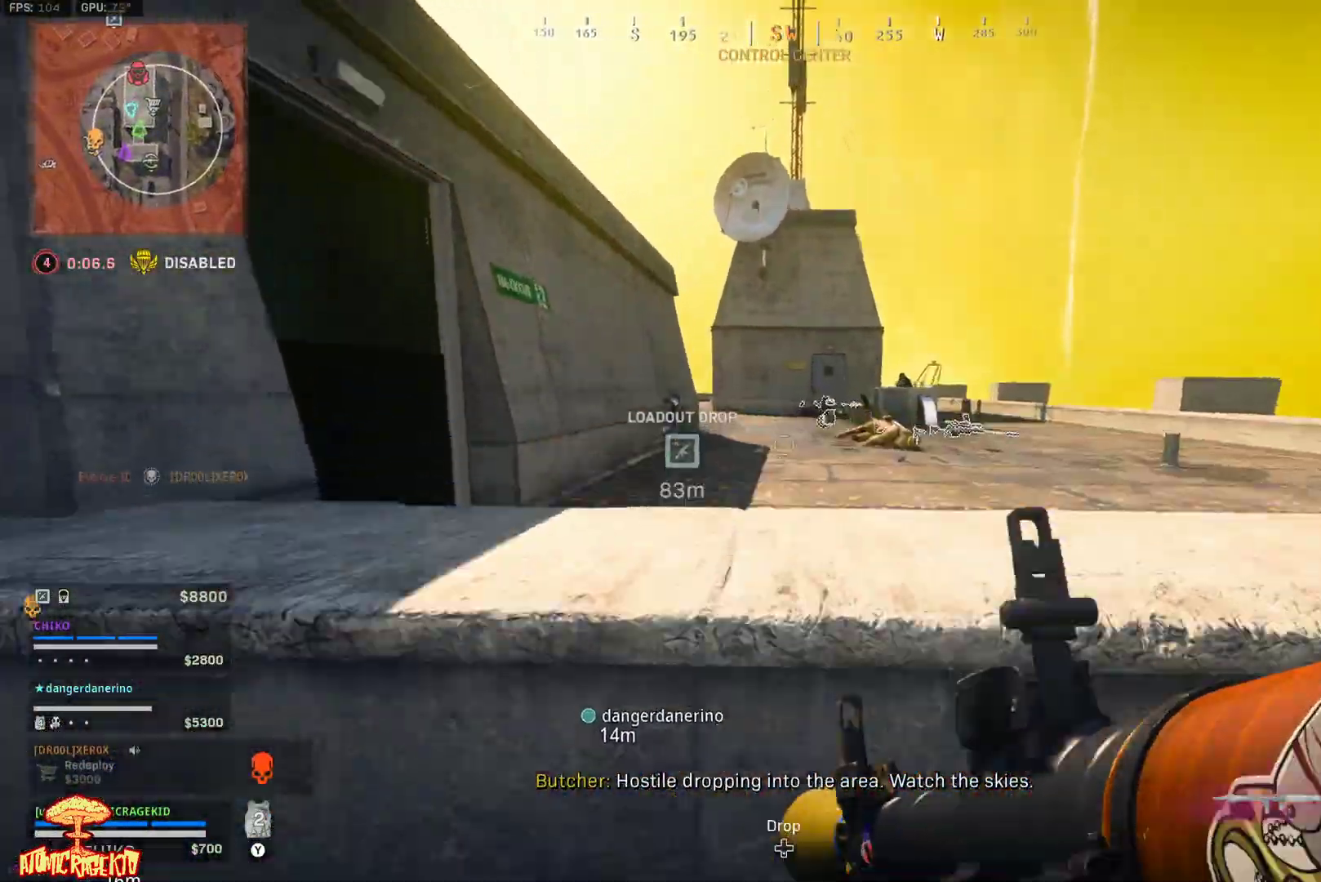
{"buttons": [], "left_stick": "left", "right_stick": "center", "events": [[150, "right_stick", "down-right"], [283, "right_stick", "center"], [333, "A", "down"], [400, "A", "up"], [400, "right_stick", "right"], [433, "left_stick", "left"], [467, "right_stick", "center"]]}
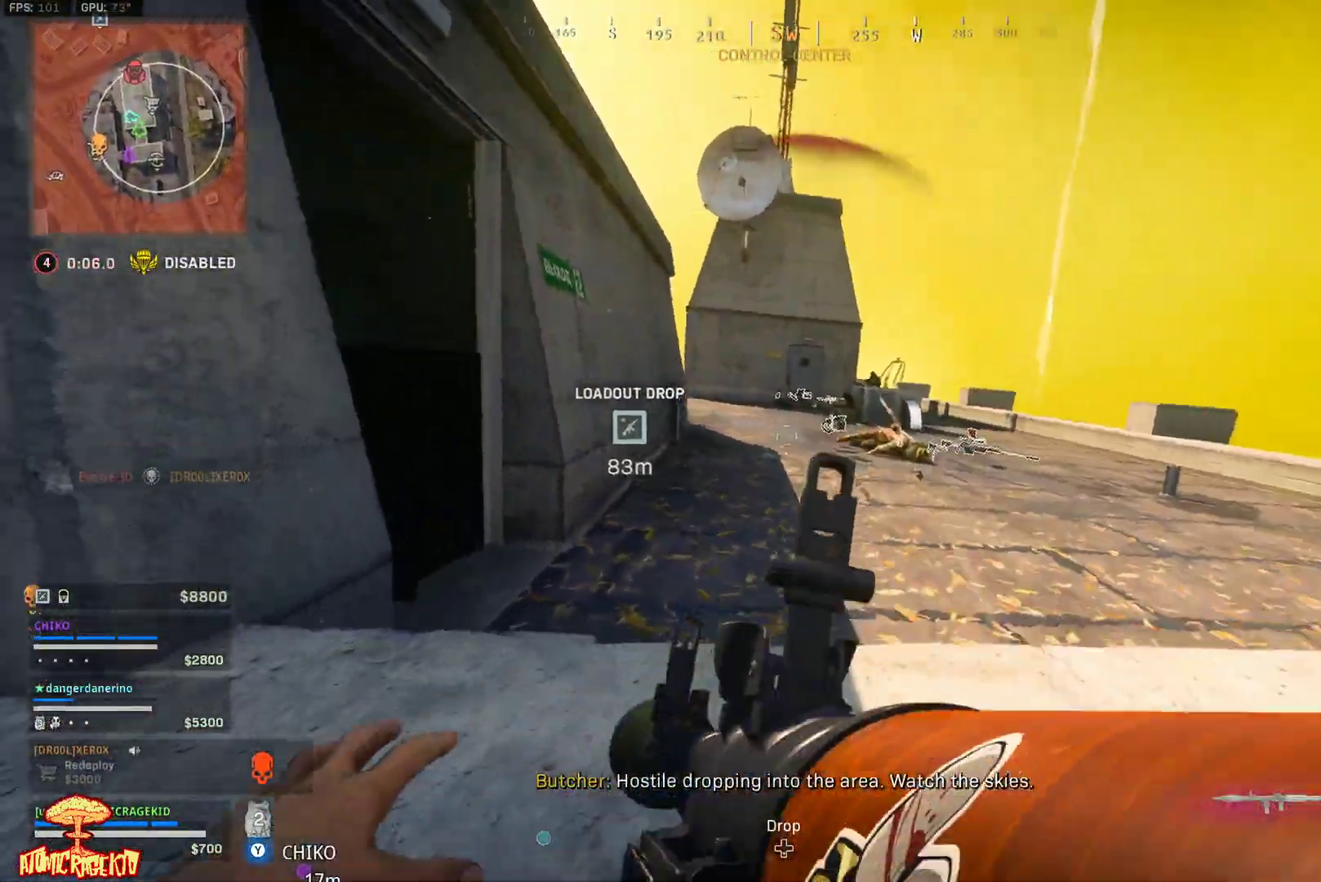
{"buttons": ["L3"], "left_stick": "up-left", "right_stick": "down-left", "events": [[100, "left_stick", "down-left"], [100, "right_stick", "left"], [367, "A", "down"], [417, "left_stick", "up-left"], [467, "A", "up"], [467, "L3", "down"], [467, "right_stick", "down-left"]]}
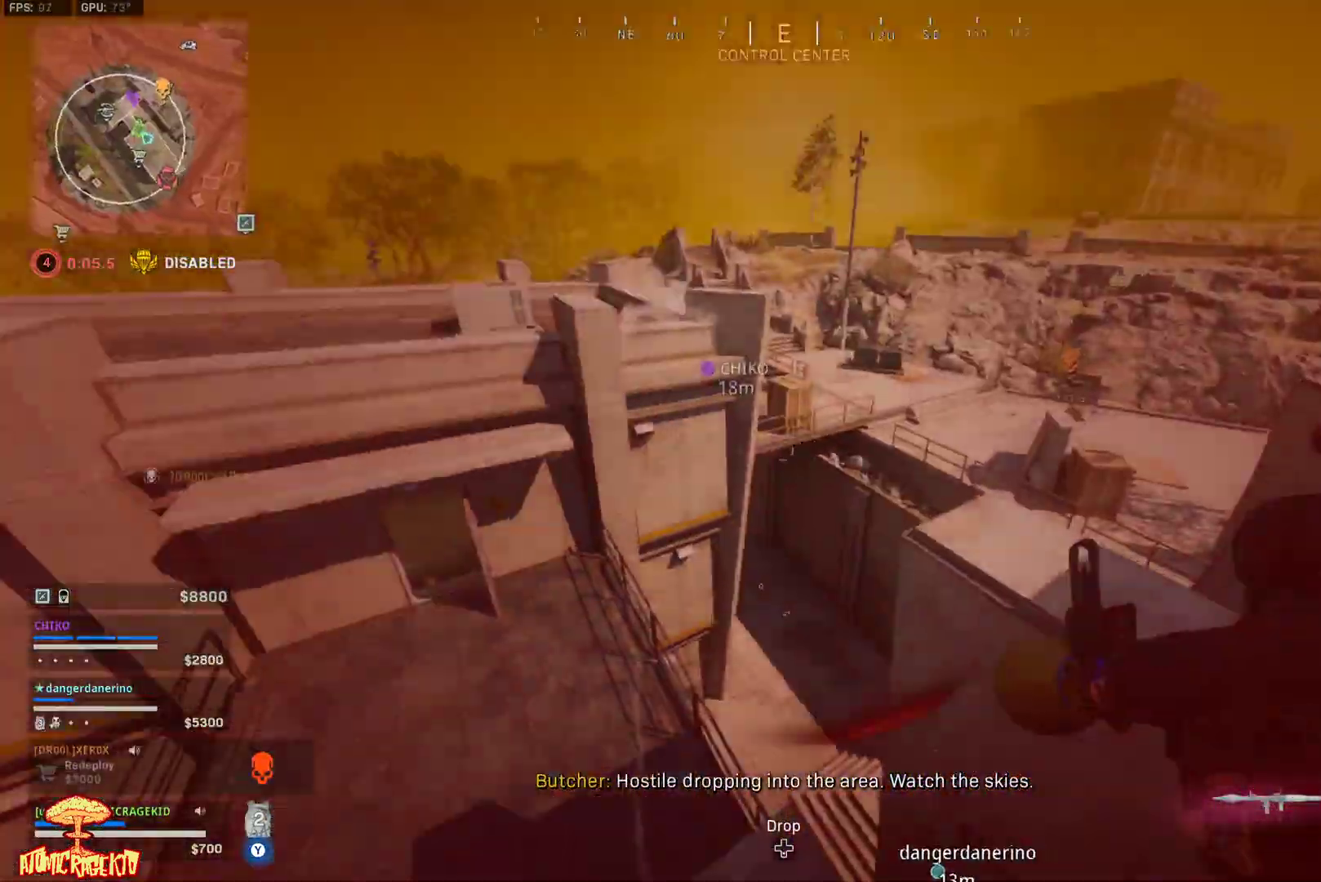
{"buttons": ["L3"], "left_stick": "up", "right_stick": "down-right", "events": [[50, "L3", "up"], [50, "left_stick", "up"], [117, "L3", "down"], [117, "right_stick", "right"], [350, "right_stick", "center"], [400, "L3", "up"], [400, "right_stick", "down-right"], [450, "L3", "down"]]}
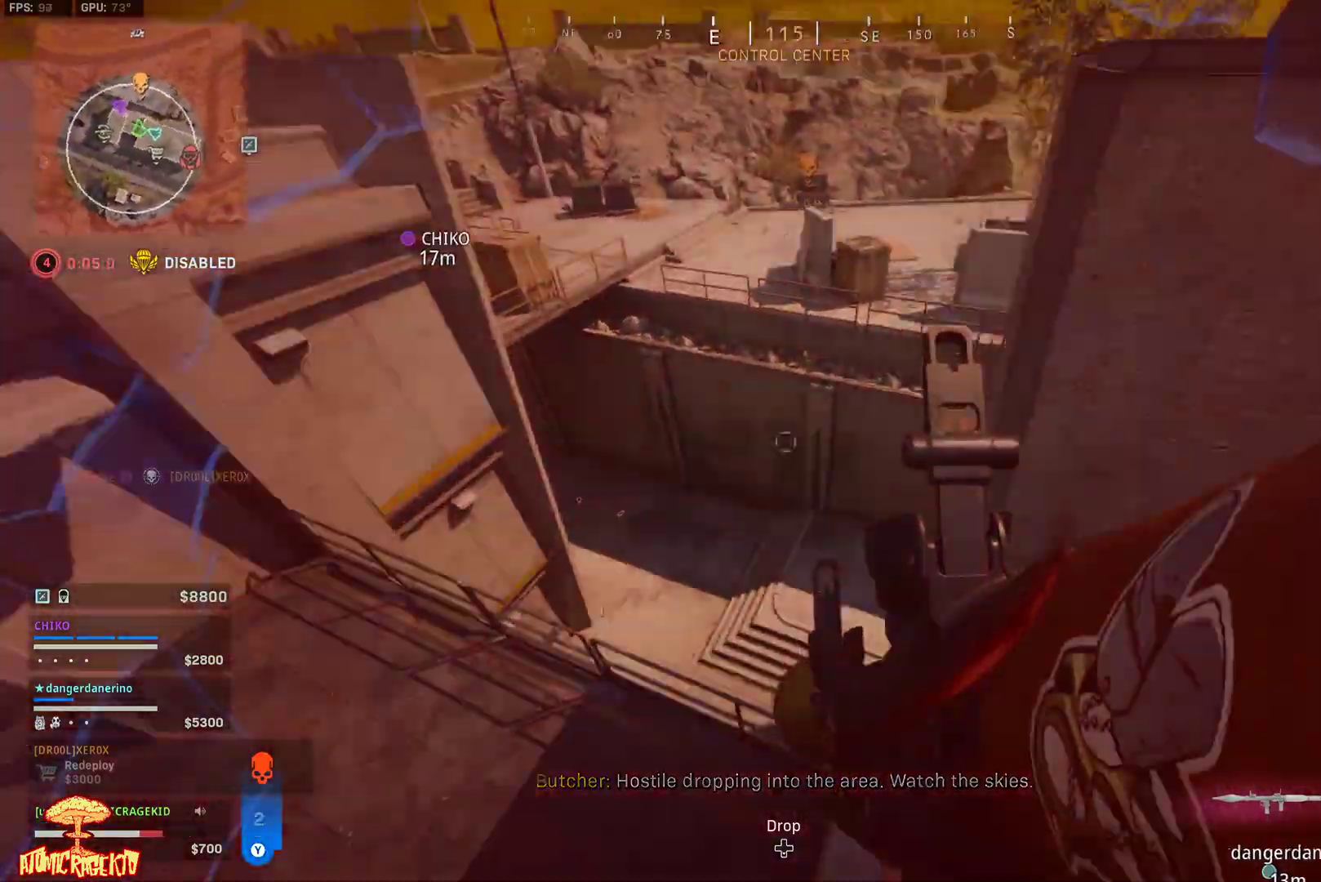
{"buttons": [], "left_stick": "down-right", "right_stick": "right", "events": [[117, "L3", "up"], [150, "right_stick", "center"], [250, "left_stick", "right"], [283, "right_stick", "up-right"], [300, "left_stick", "down-right"], [417, "right_stick", "center"], [500, "right_stick", "right"]]}
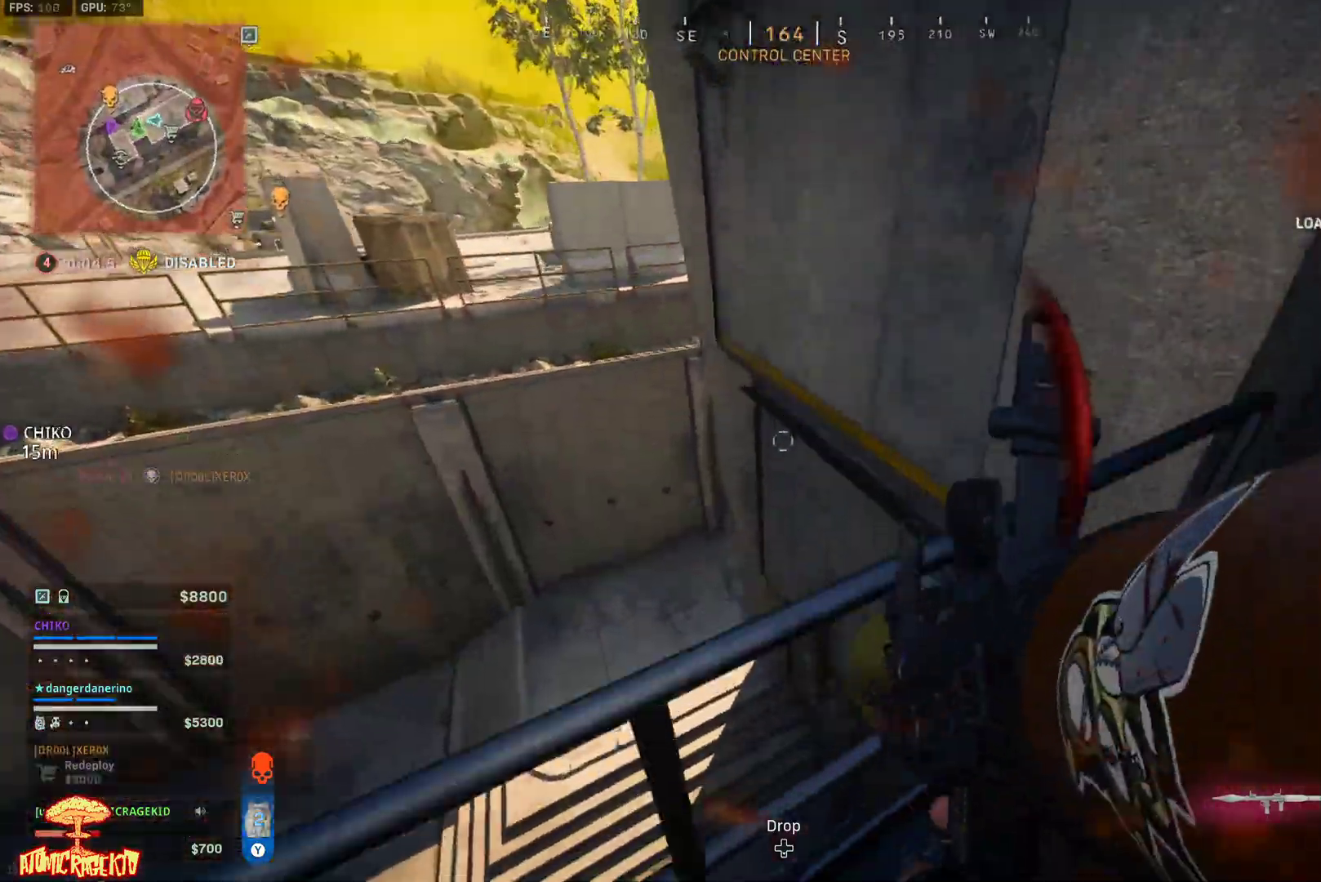
{"buttons": ["Y"], "left_stick": "up-left", "right_stick": "left", "events": [[100, "left_stick", "right"], [133, "Y", "down"], [200, "left_stick", "up-right"], [267, "right_stick", "center"], [383, "right_stick", "left"], [417, "left_stick", "down-left"], [500, "left_stick", "up-left"]]}